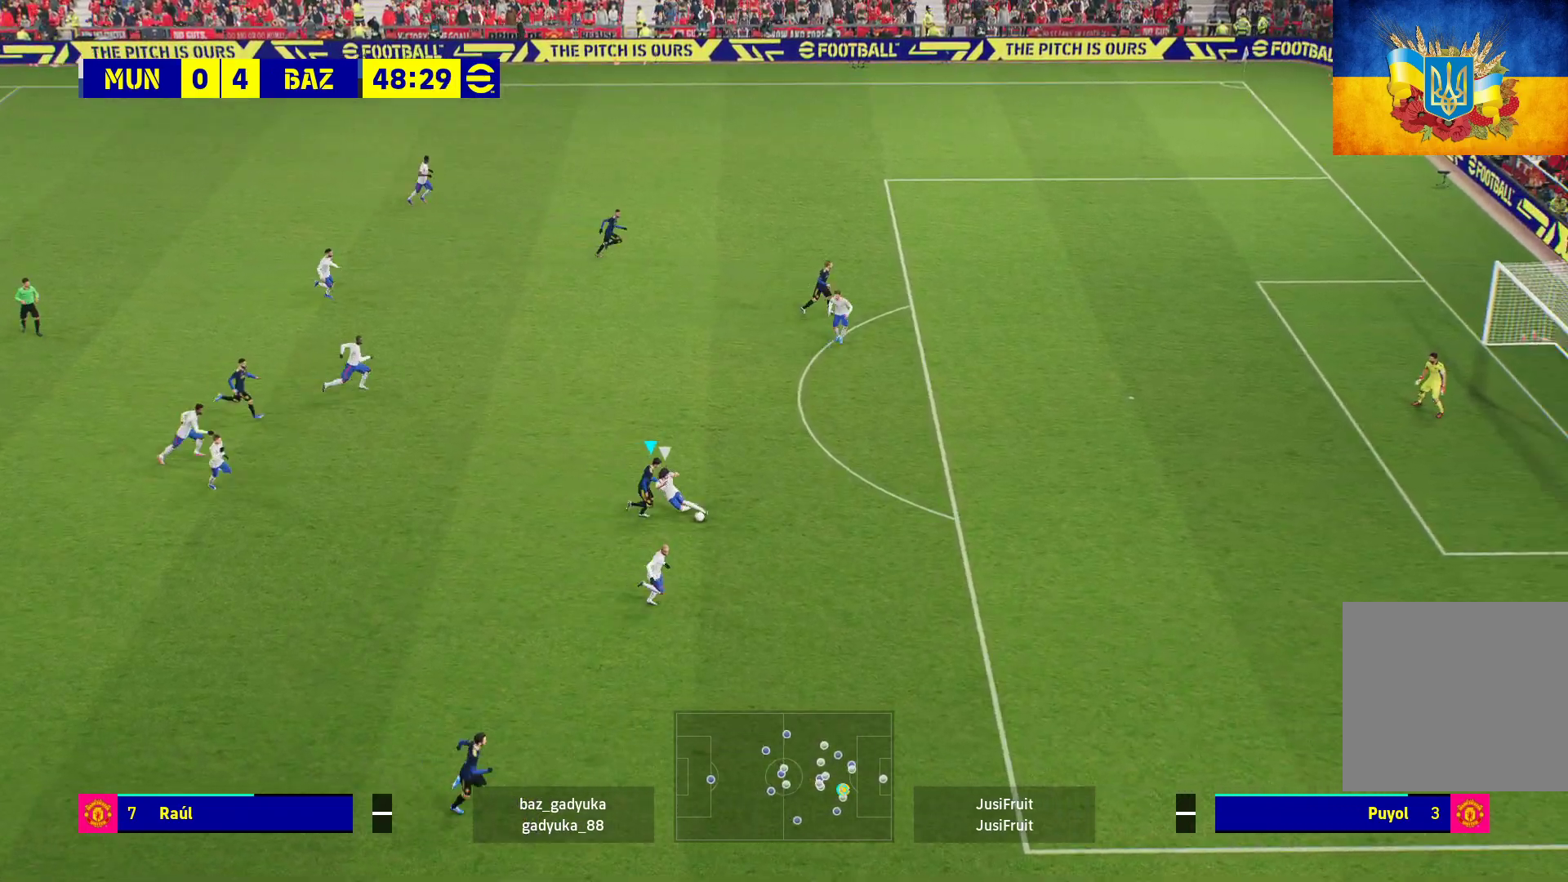
Gameplay with a controller (Xbox layout); each line is a JSON object with the inputs held at the frame after it. "events" lists button and stick changes between this image and that frame as [ms after this image, input, new state], when the widget could be followed in between.
{"buttons": ["R1"], "left_stick": "down-left", "right_stick": "center", "events": [[167, "left_stick", "down-right"], [333, "left_stick", "down"], [450, "left_stick", "down-left"]]}
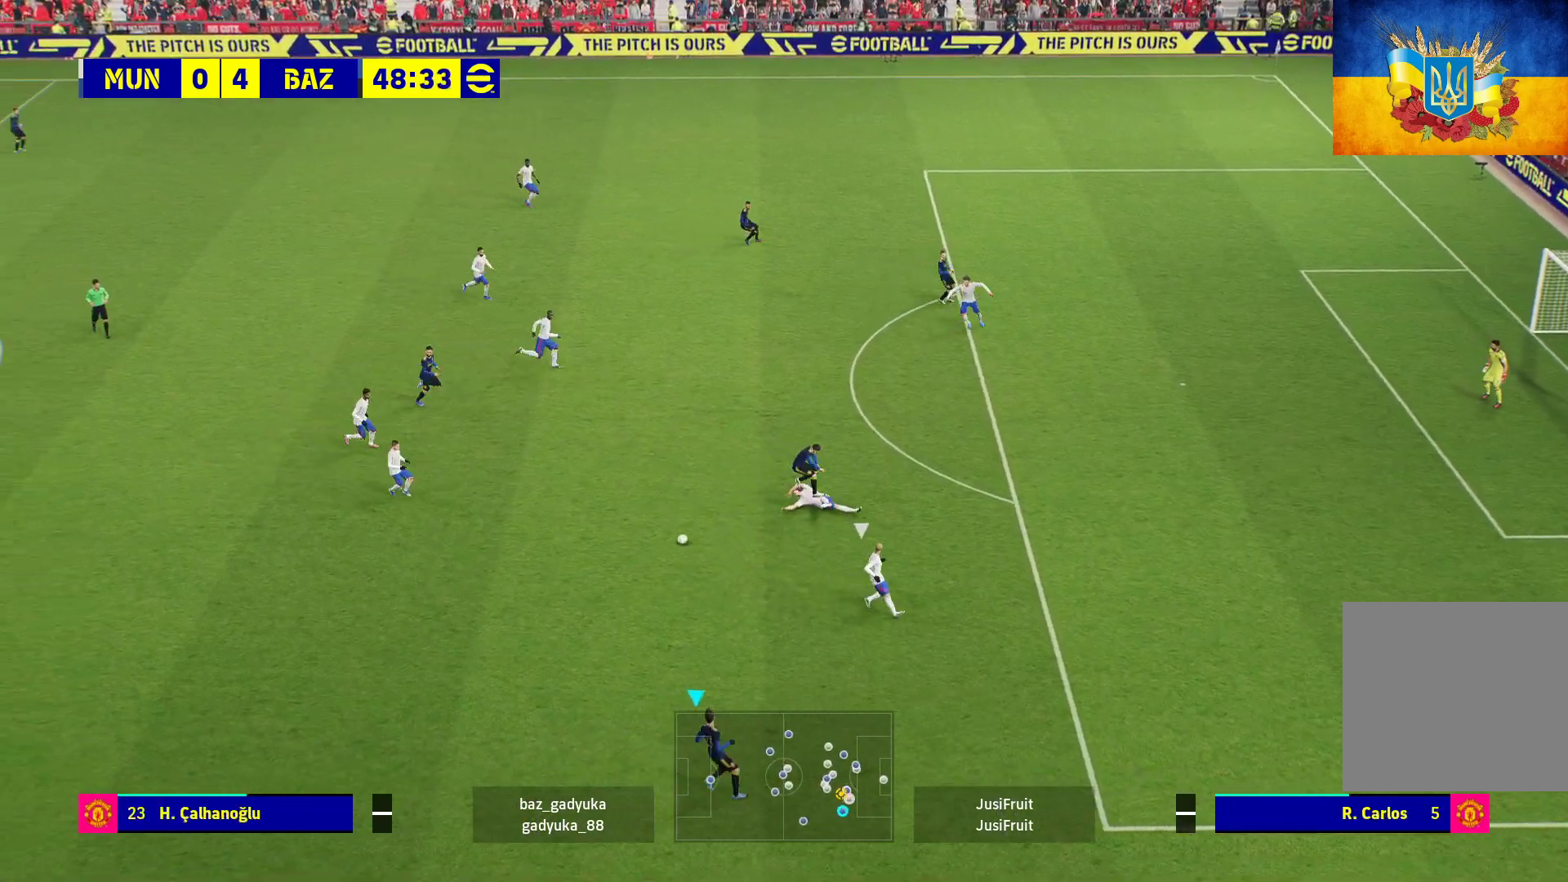
{"buttons": ["R1"], "left_stick": "left", "right_stick": "center", "events": [[133, "left_stick", "left"]]}
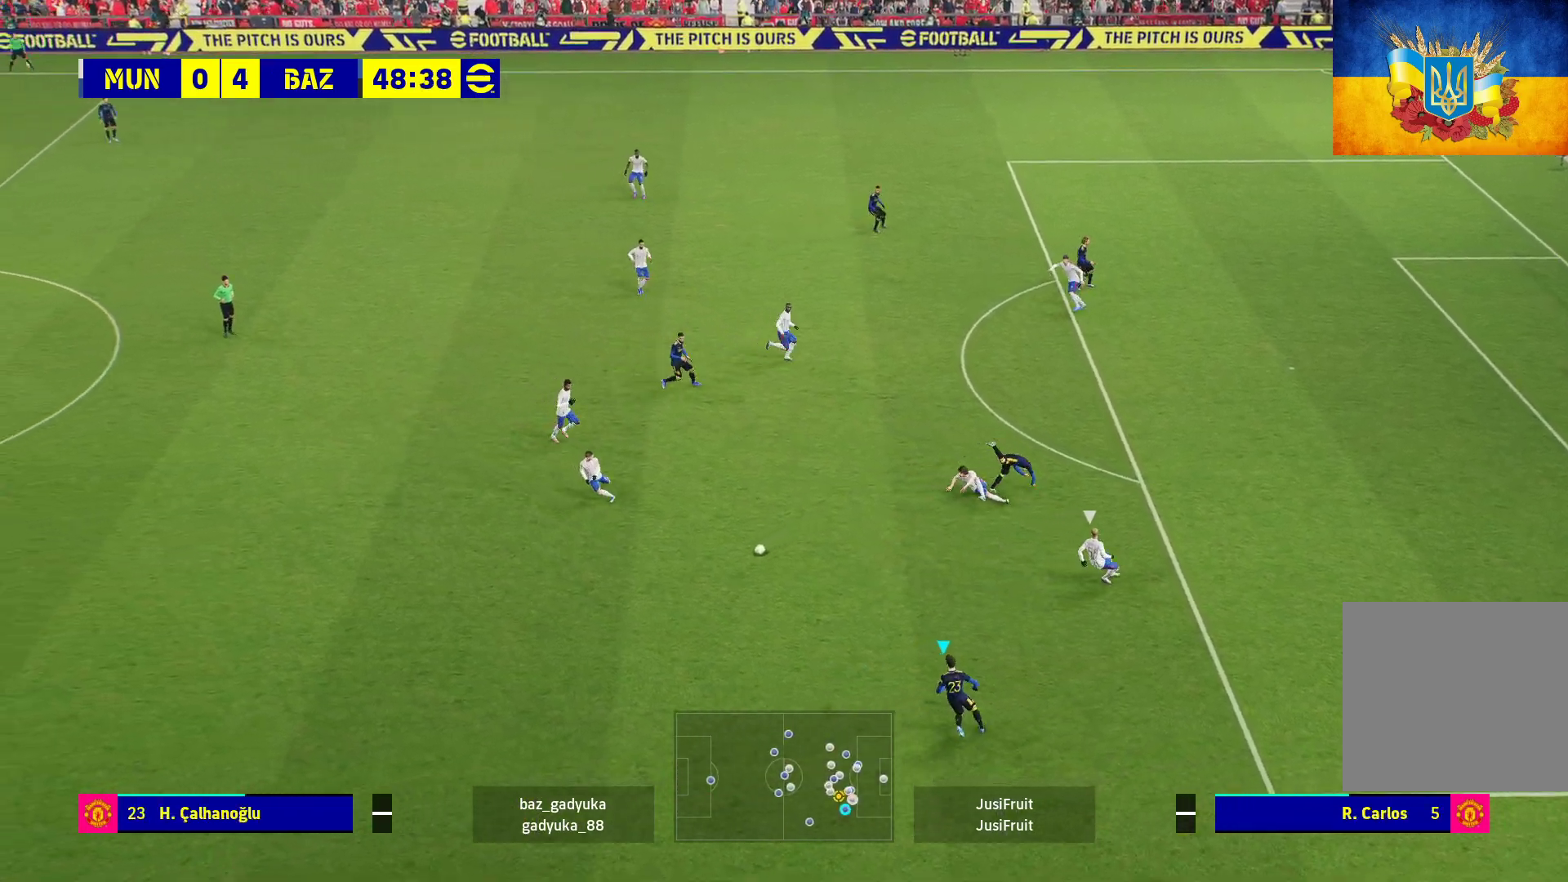
{"buttons": ["R1"], "left_stick": "left", "right_stick": "center", "events": []}
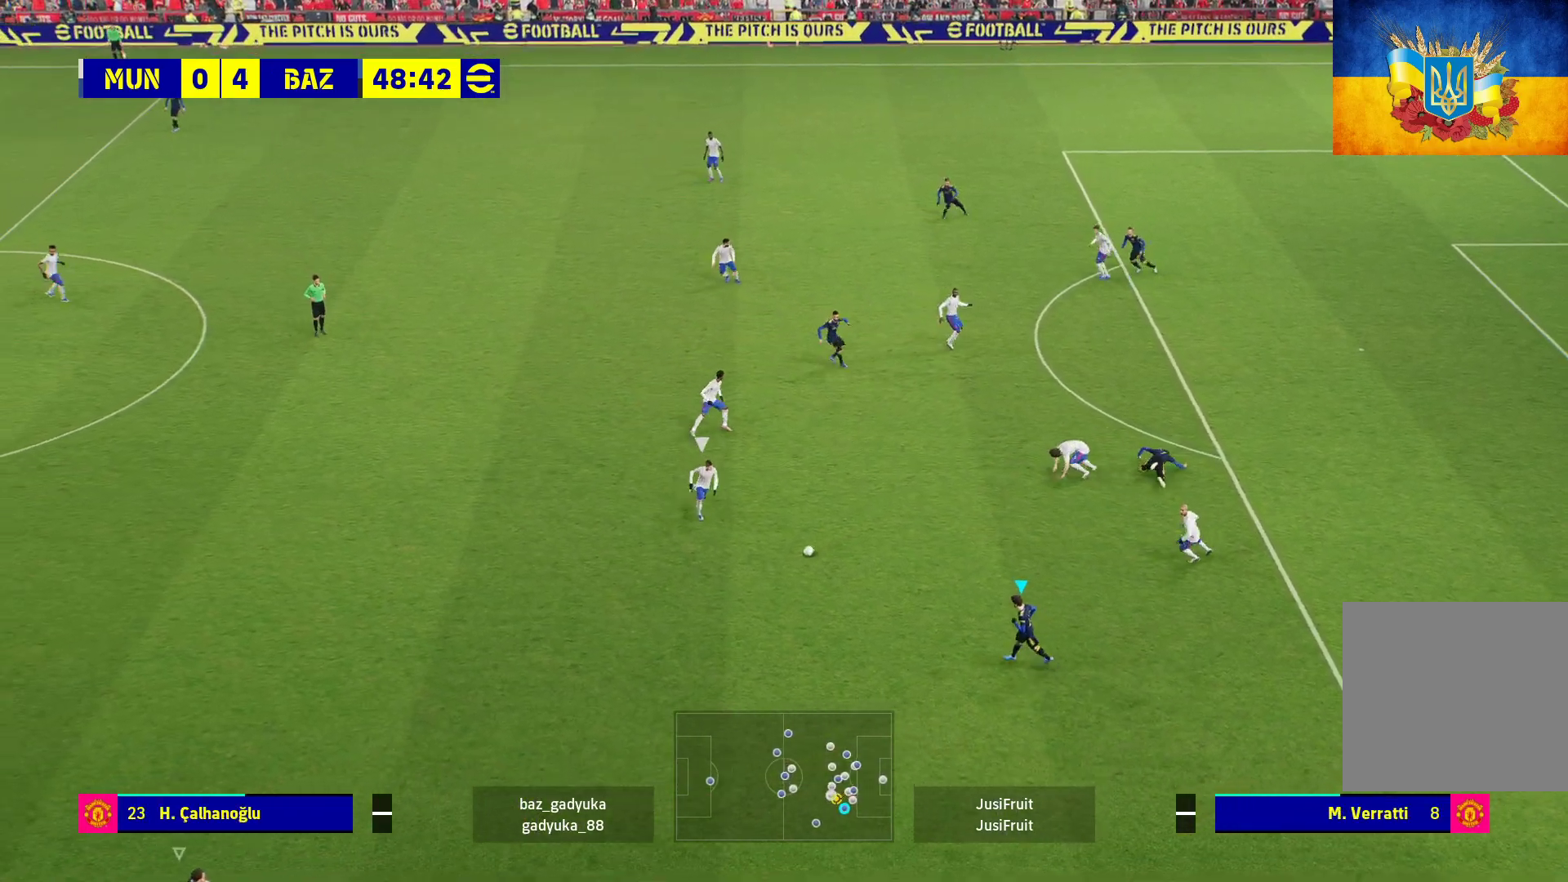
{"buttons": ["A", "R1"], "left_stick": "left", "right_stick": "center", "events": [[483, "A", "down"]]}
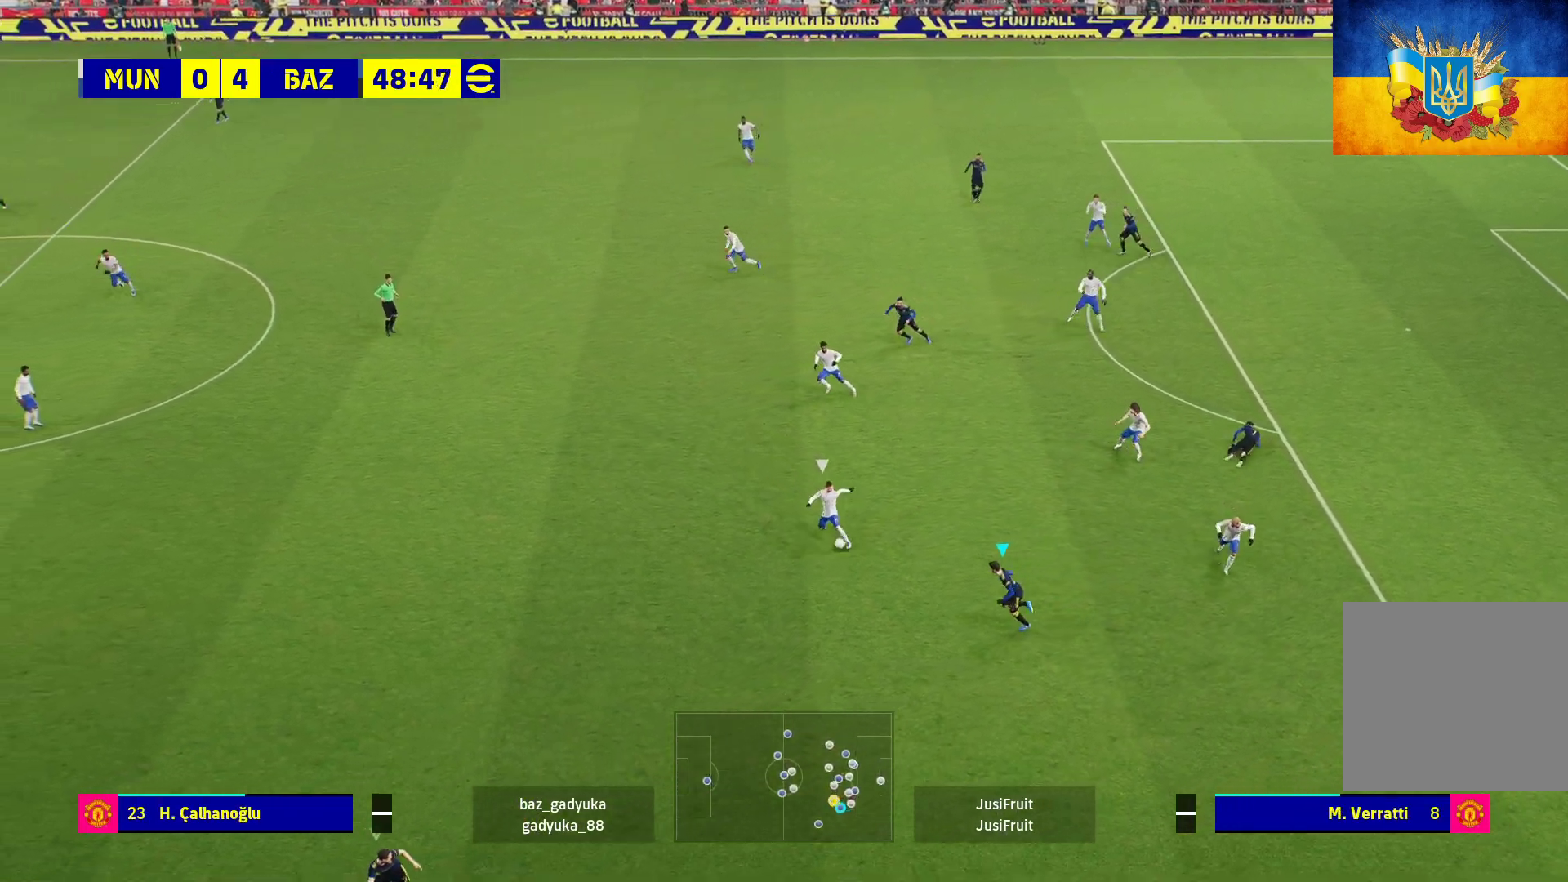
{"buttons": ["A", "R1"], "left_stick": "center", "right_stick": "center", "events": [[267, "left_stick", "center"]]}
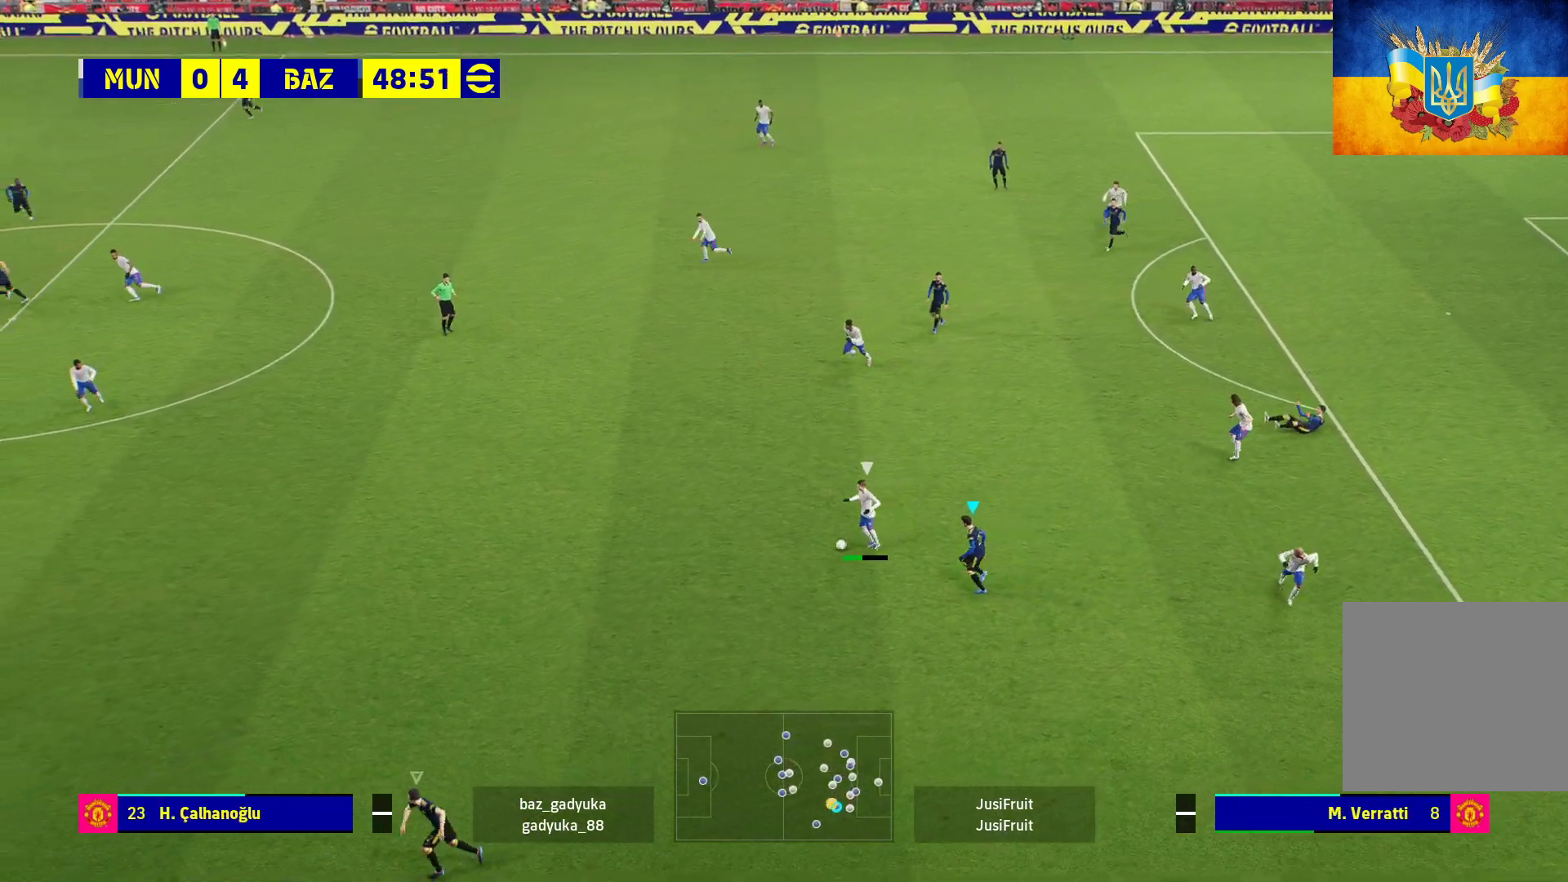
{"buttons": ["A", "R1"], "left_stick": "right", "right_stick": "center", "events": [[367, "left_stick", "right"]]}
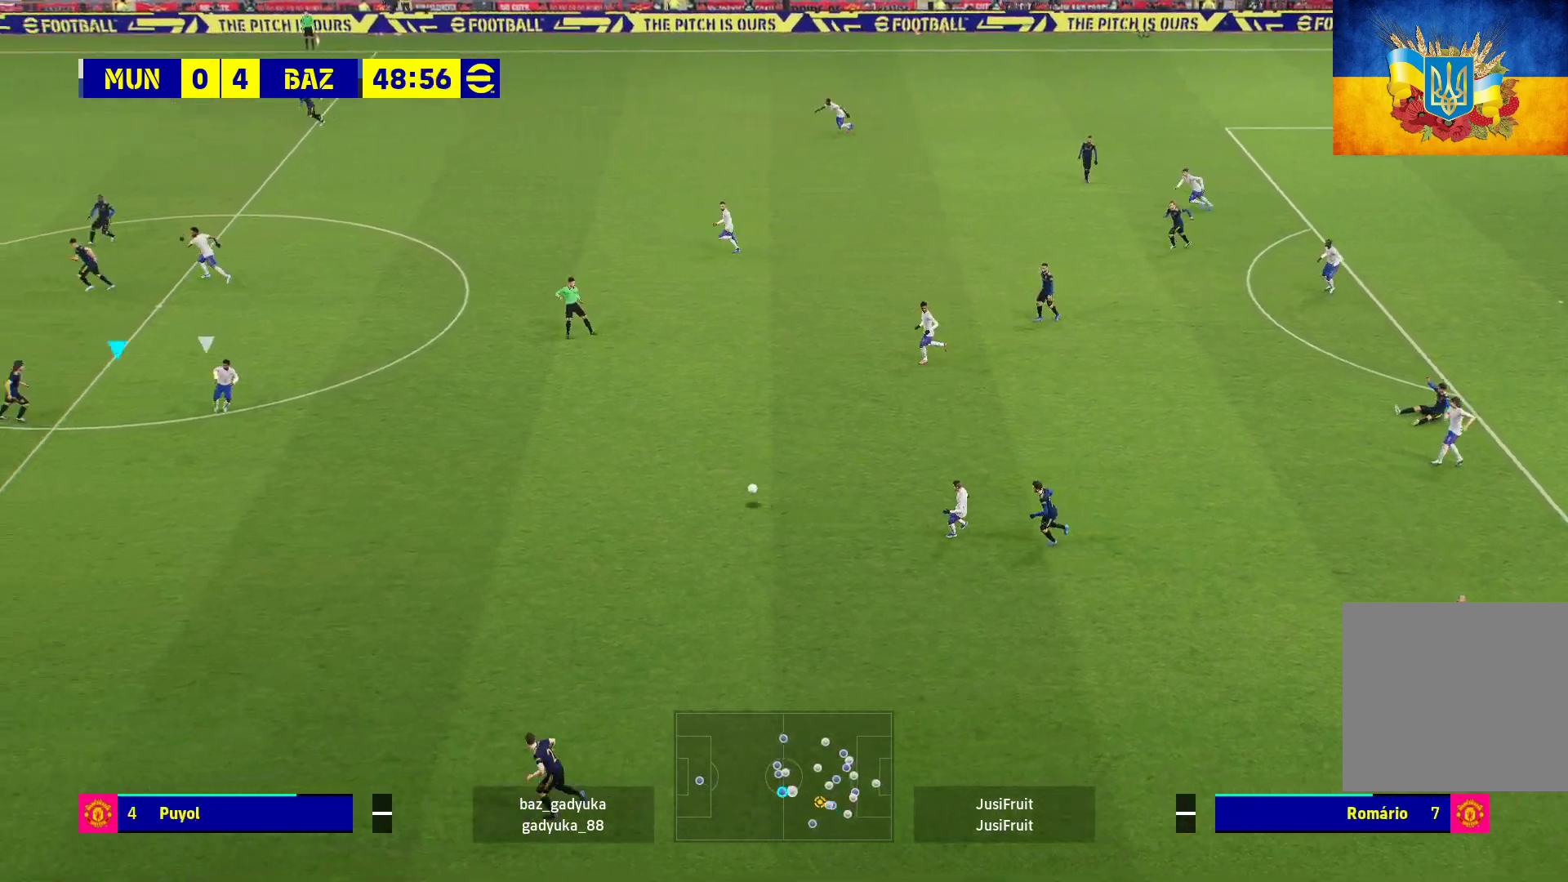
{"buttons": ["R1"], "left_stick": "right", "right_stick": "center", "events": [[83, "A", "up"]]}
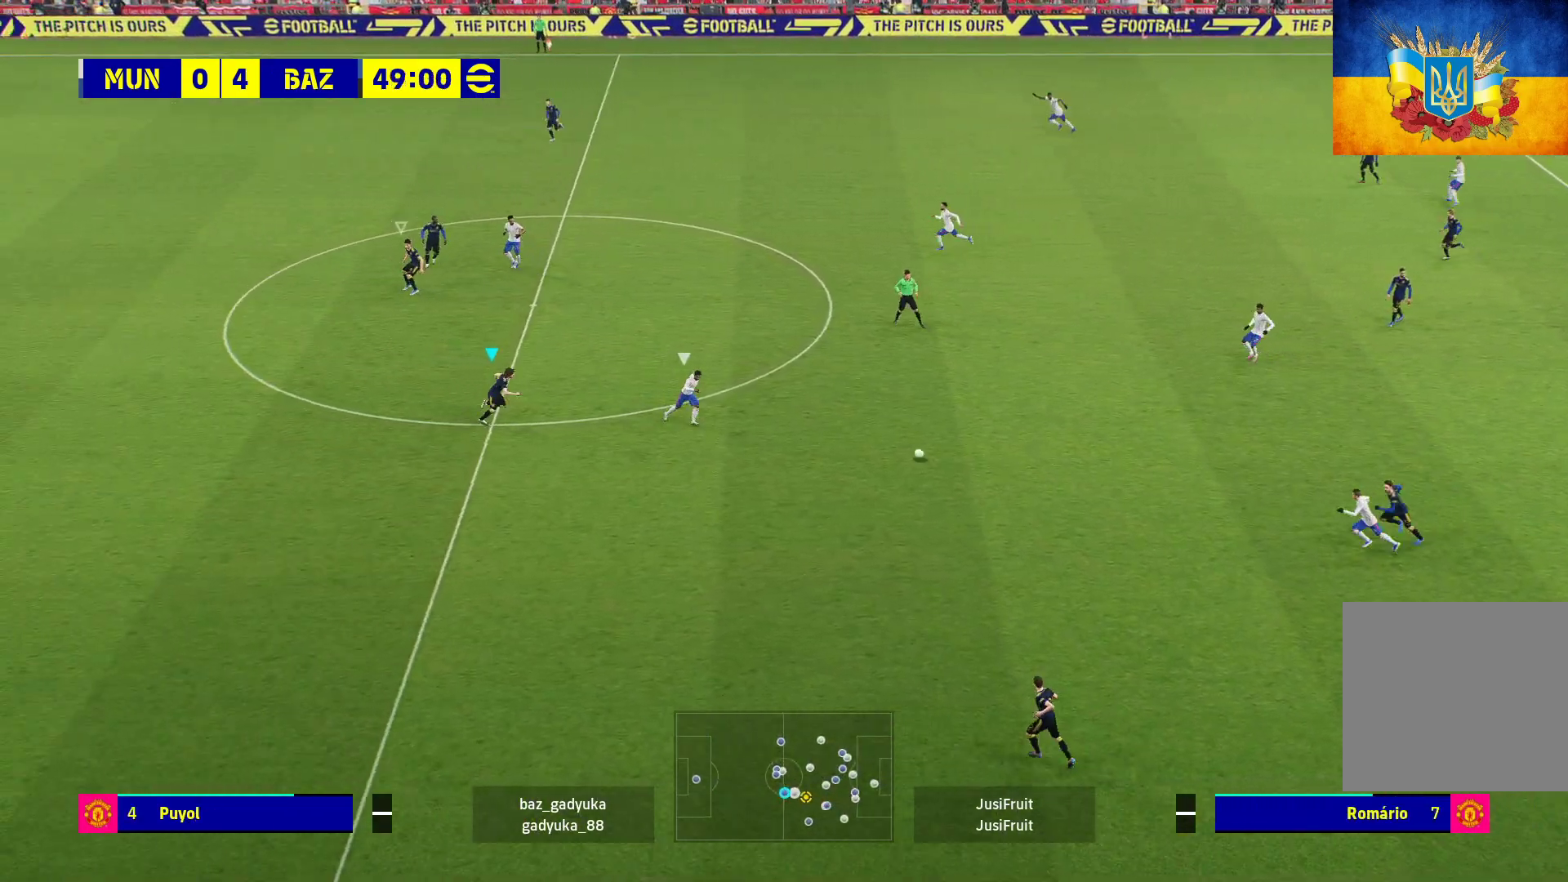
{"buttons": ["A", "R1"], "left_stick": "up-right", "right_stick": "center", "events": [[17, "left_stick", "up-right"], [400, "A", "down"]]}
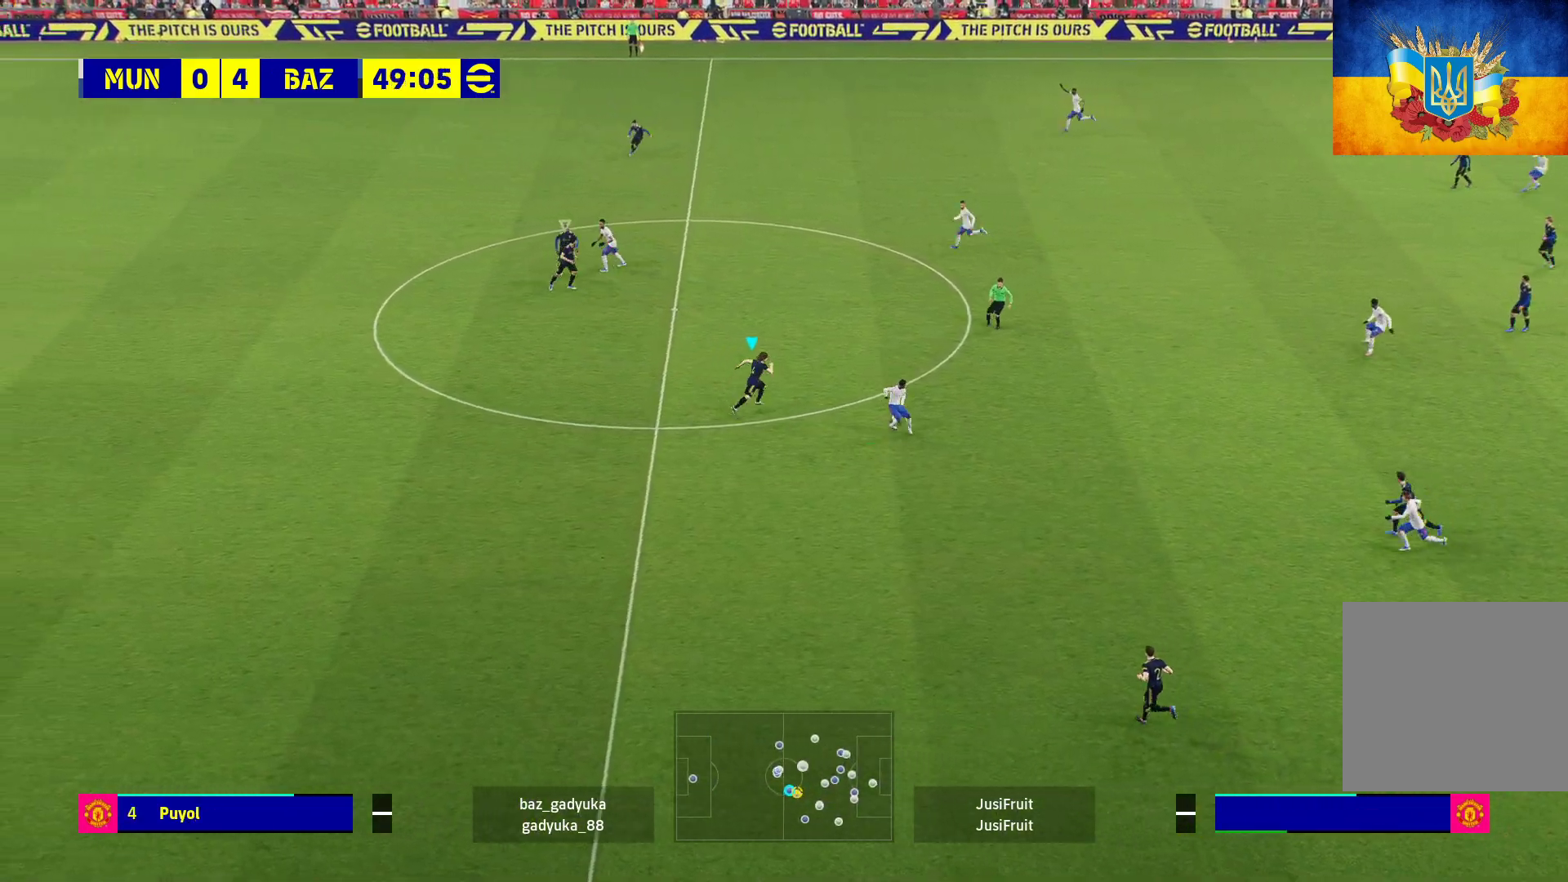
{"buttons": ["R1"], "left_stick": "up-left", "right_stick": "center", "events": [[83, "left_stick", "center"], [450, "left_stick", "up-left"], [483, "A", "up"]]}
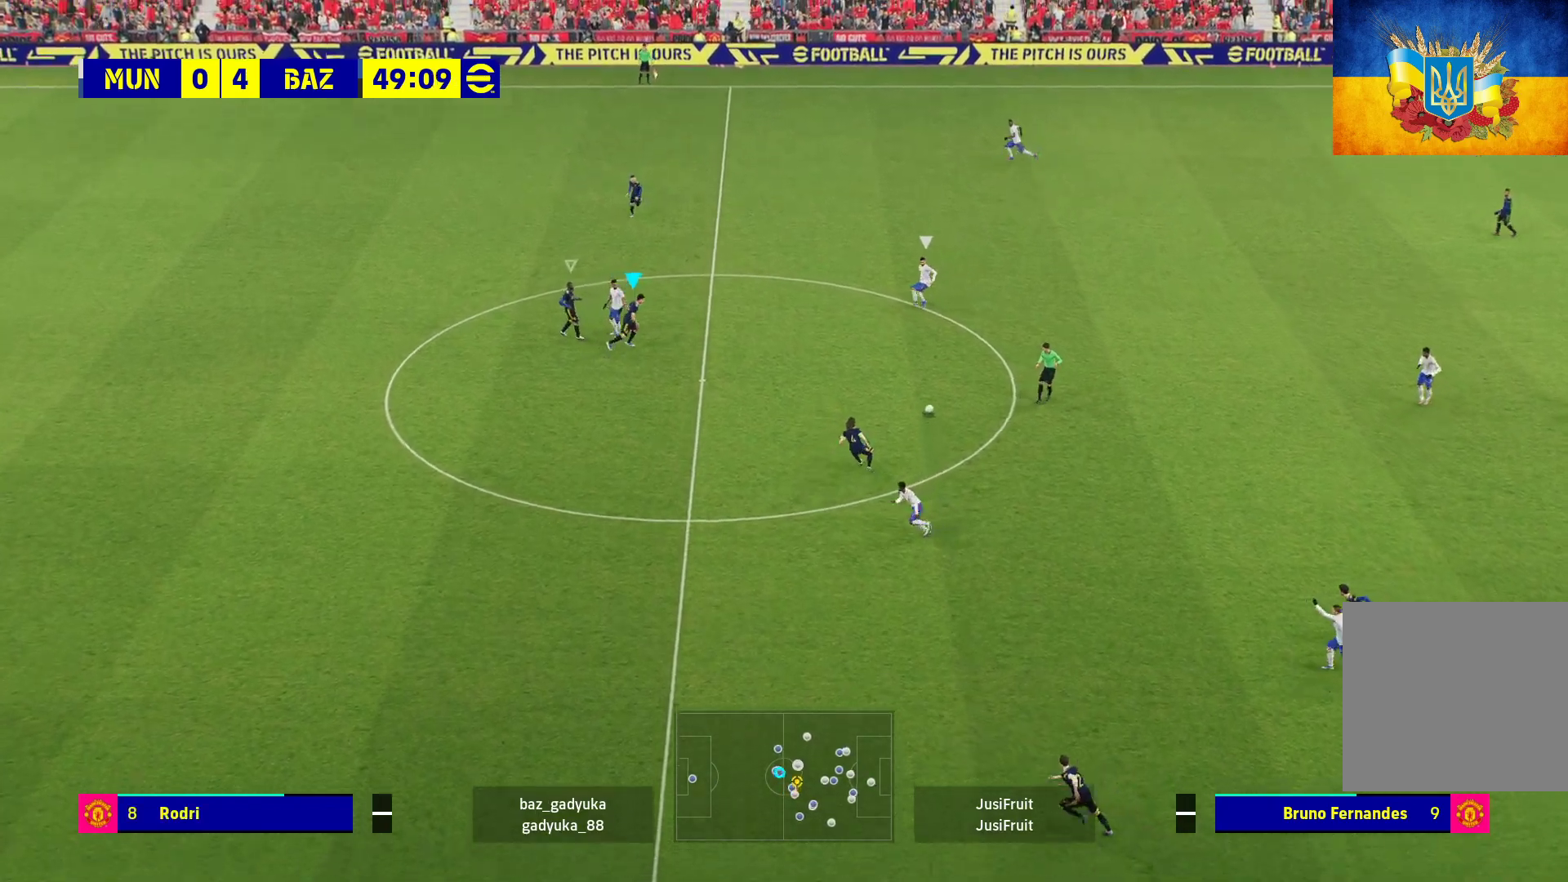
{"buttons": ["R1"], "left_stick": "left", "right_stick": "center", "events": [[283, "left_stick", "left"], [300, "L1", "down"], [467, "L1", "up"]]}
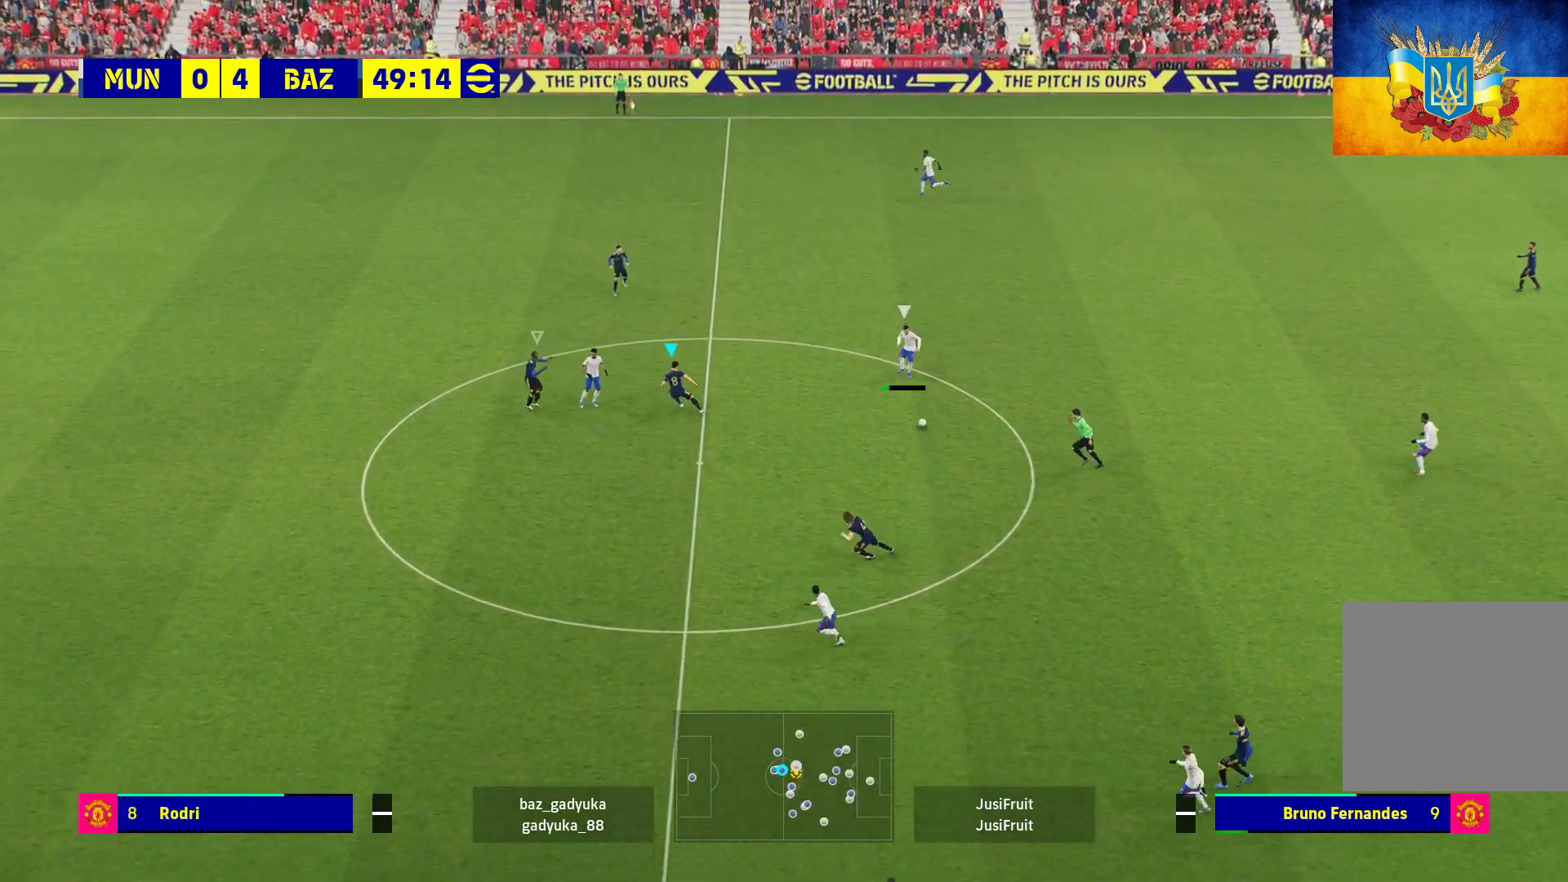
{"buttons": ["R1"], "left_stick": "left", "right_stick": "center", "events": []}
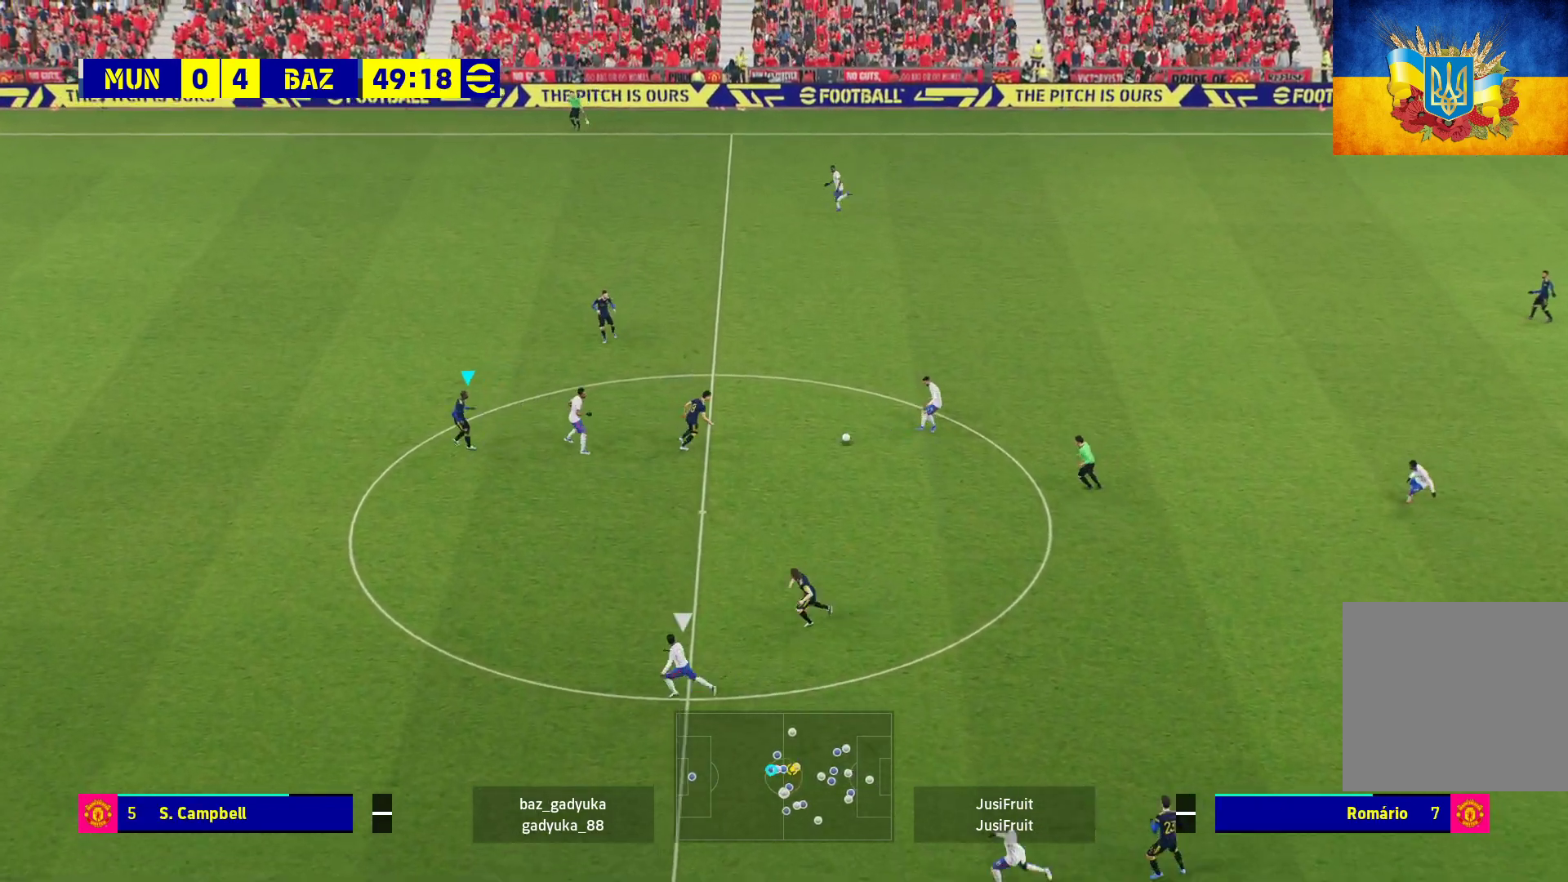
{"buttons": ["R1"], "left_stick": "down-left", "right_stick": "center", "events": [[383, "left_stick", "down-left"]]}
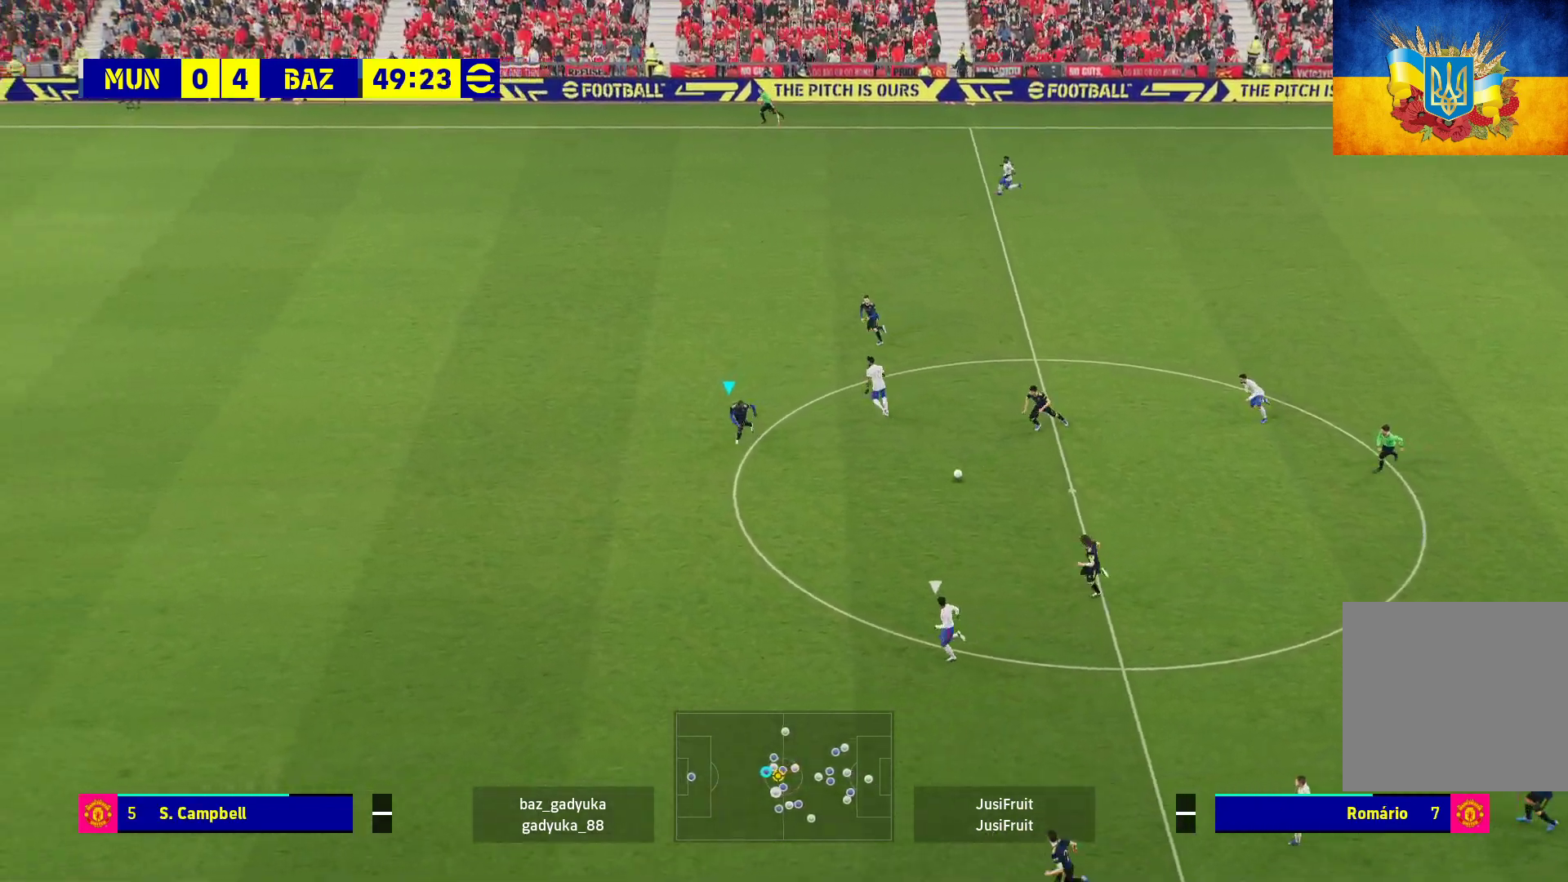
{"buttons": ["R1"], "left_stick": "down", "right_stick": "center", "events": [[333, "left_stick", "down"]]}
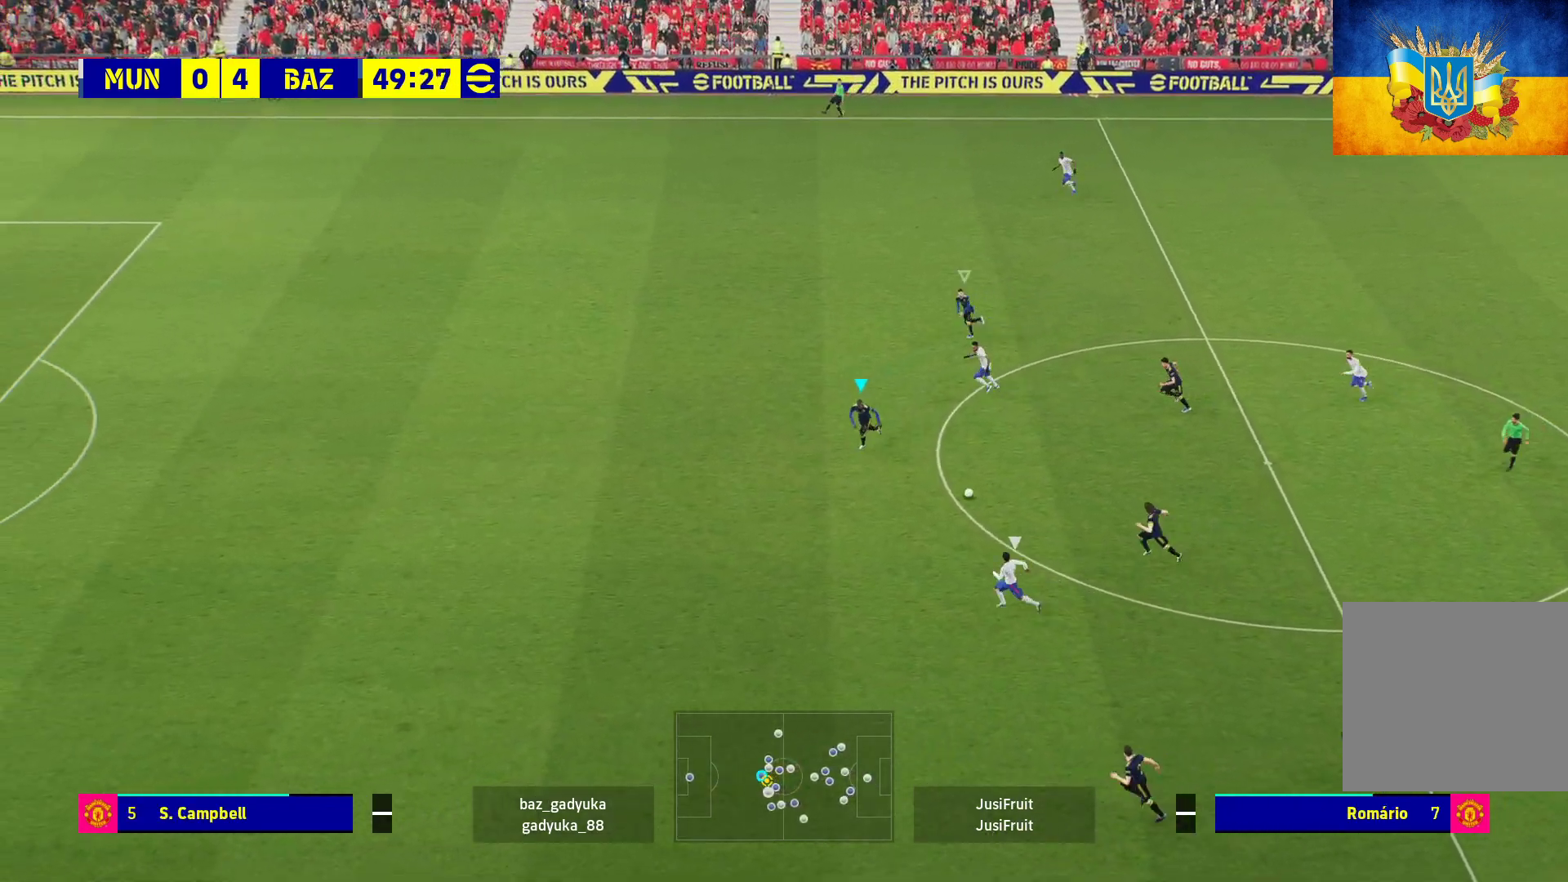
{"buttons": ["A", "R1", "L3"], "left_stick": "down-left", "right_stick": "center", "events": [[233, "A", "down"], [350, "A", "up"], [400, "L3", "down"], [400, "left_stick", "down-left"], [417, "A", "down"]]}
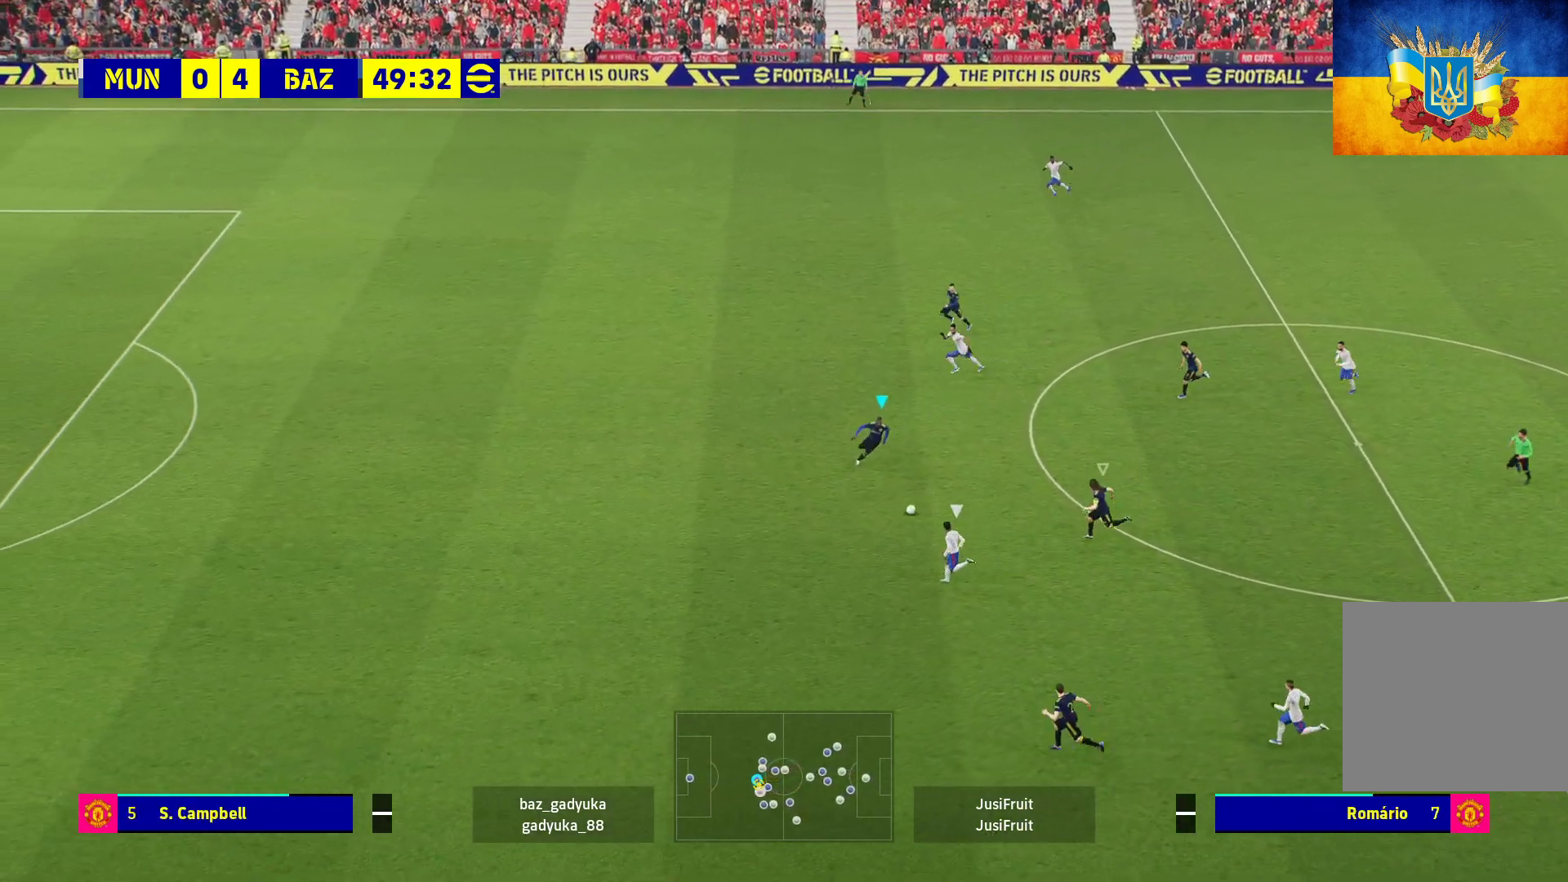
{"buttons": ["R1", "L3"], "left_stick": "down-left", "right_stick": "center", "events": [[50, "A", "up"]]}
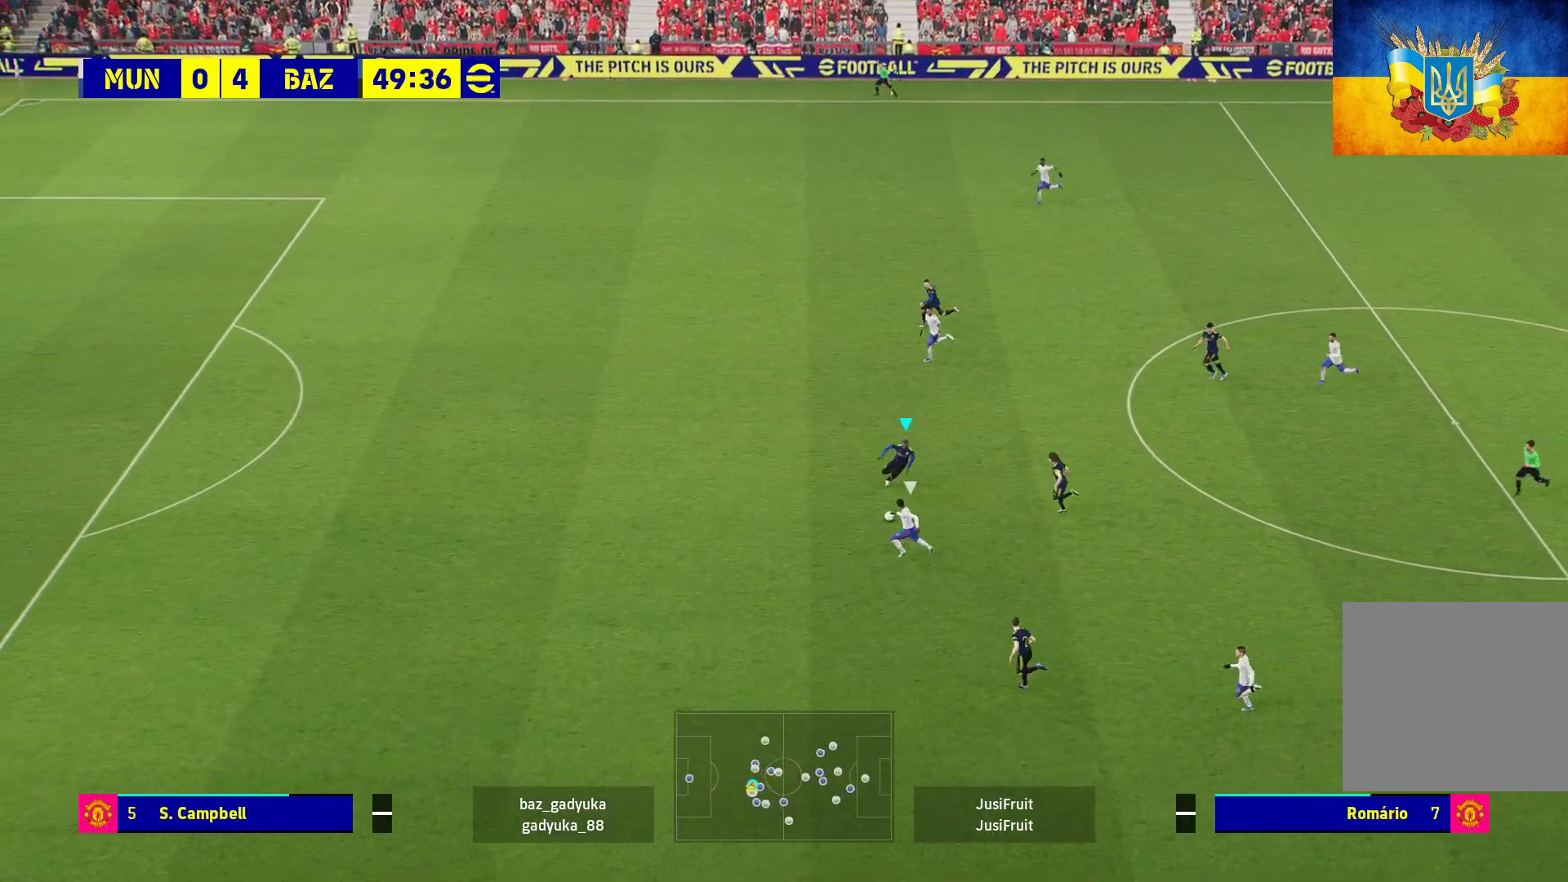
{"buttons": ["R1"], "left_stick": "left", "right_stick": "center", "events": [[283, "L3", "up"], [383, "left_stick", "left"]]}
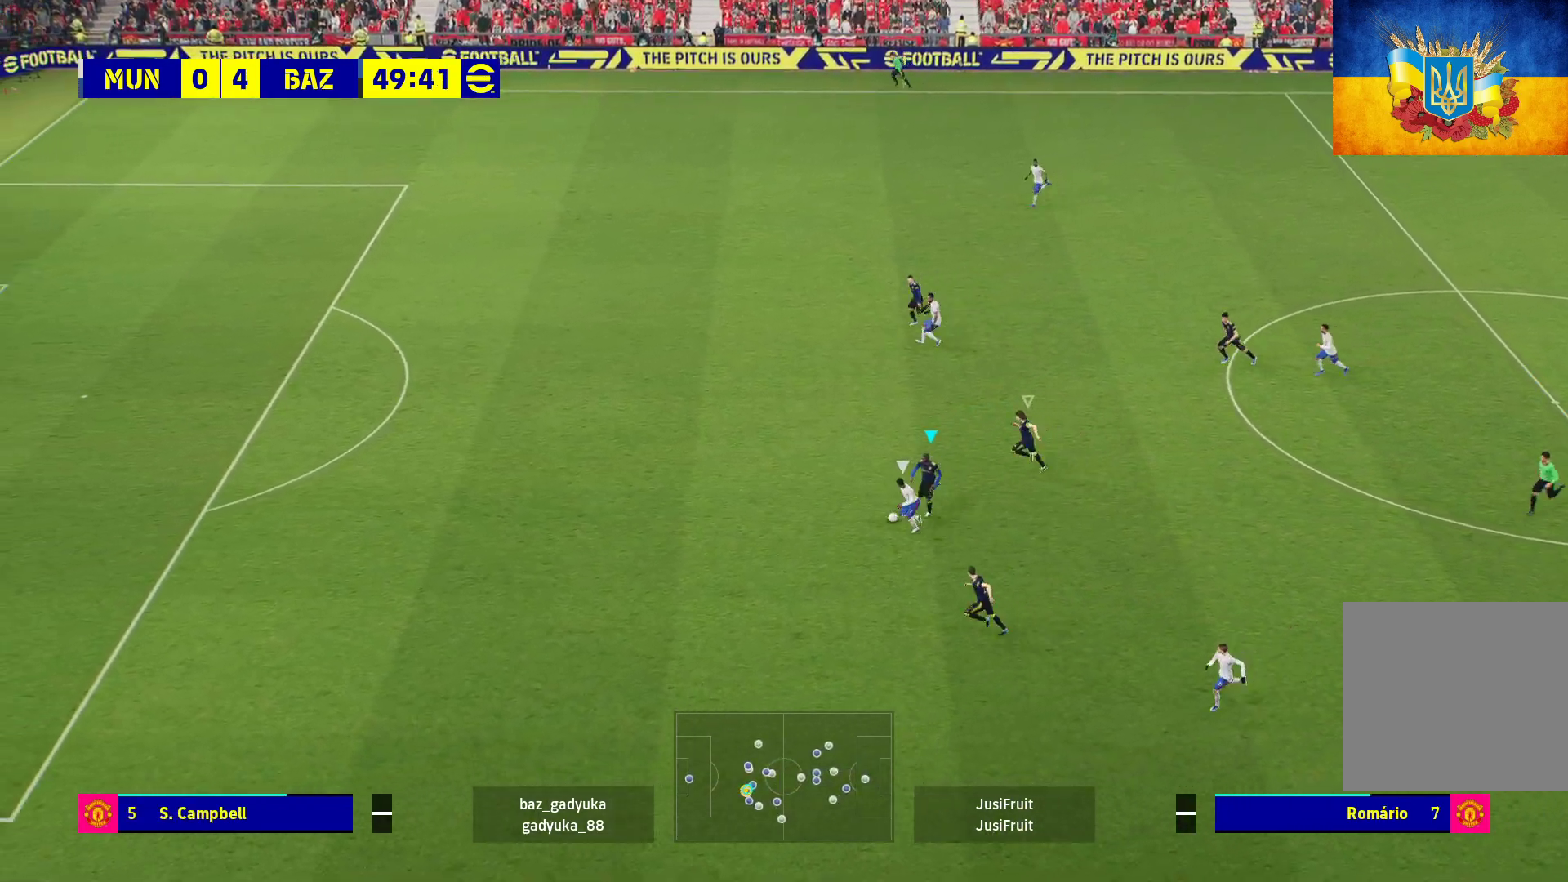
{"buttons": ["R1"], "left_stick": "left", "right_stick": "center", "events": []}
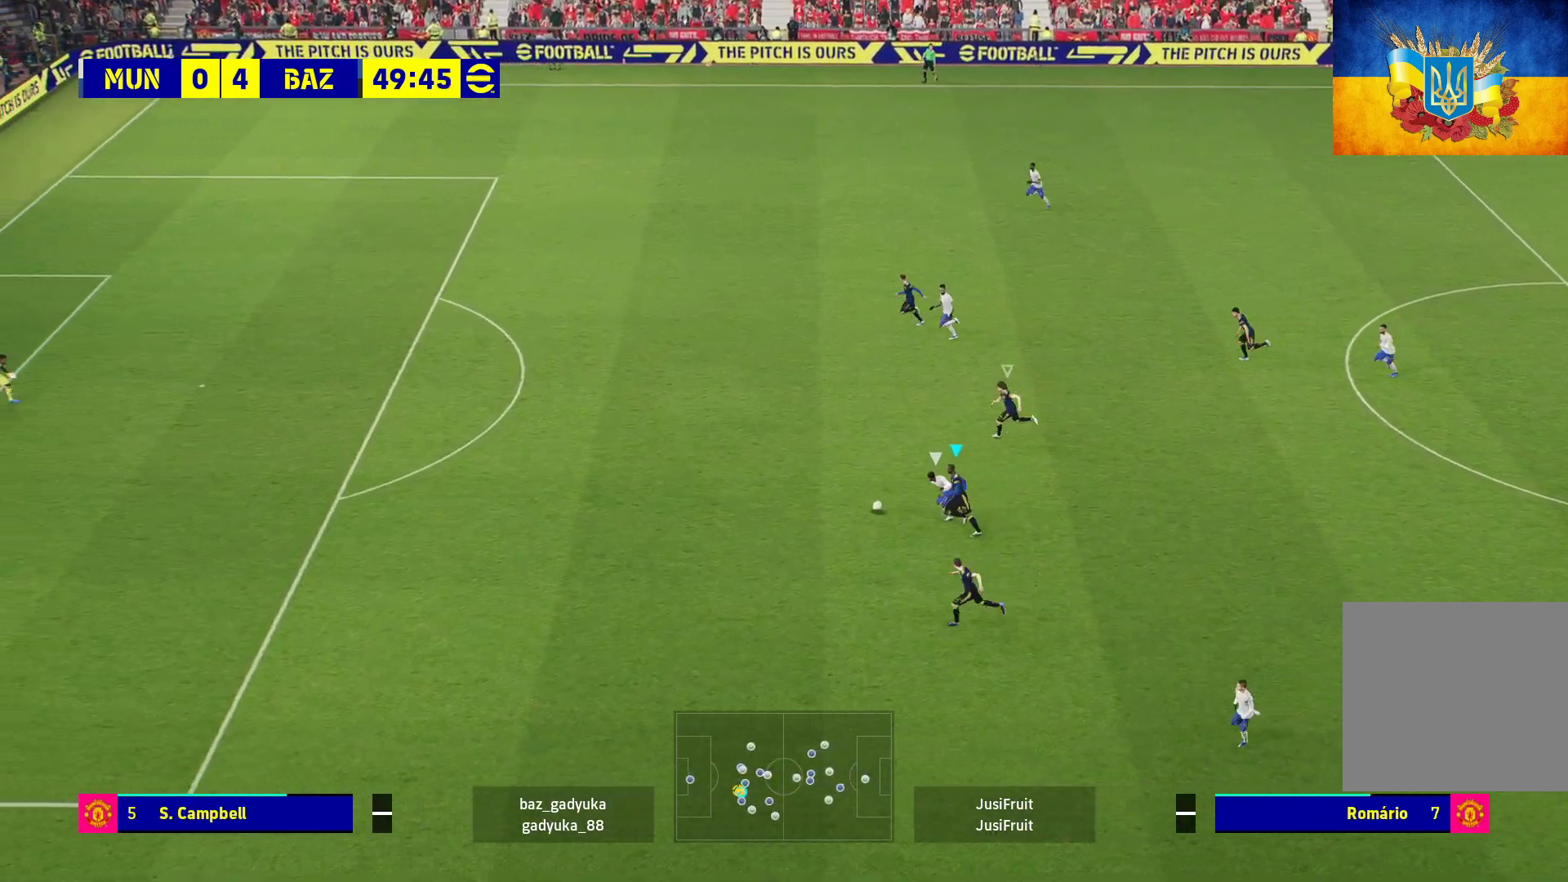
{"buttons": ["R1"], "left_stick": "left", "right_stick": "center", "events": []}
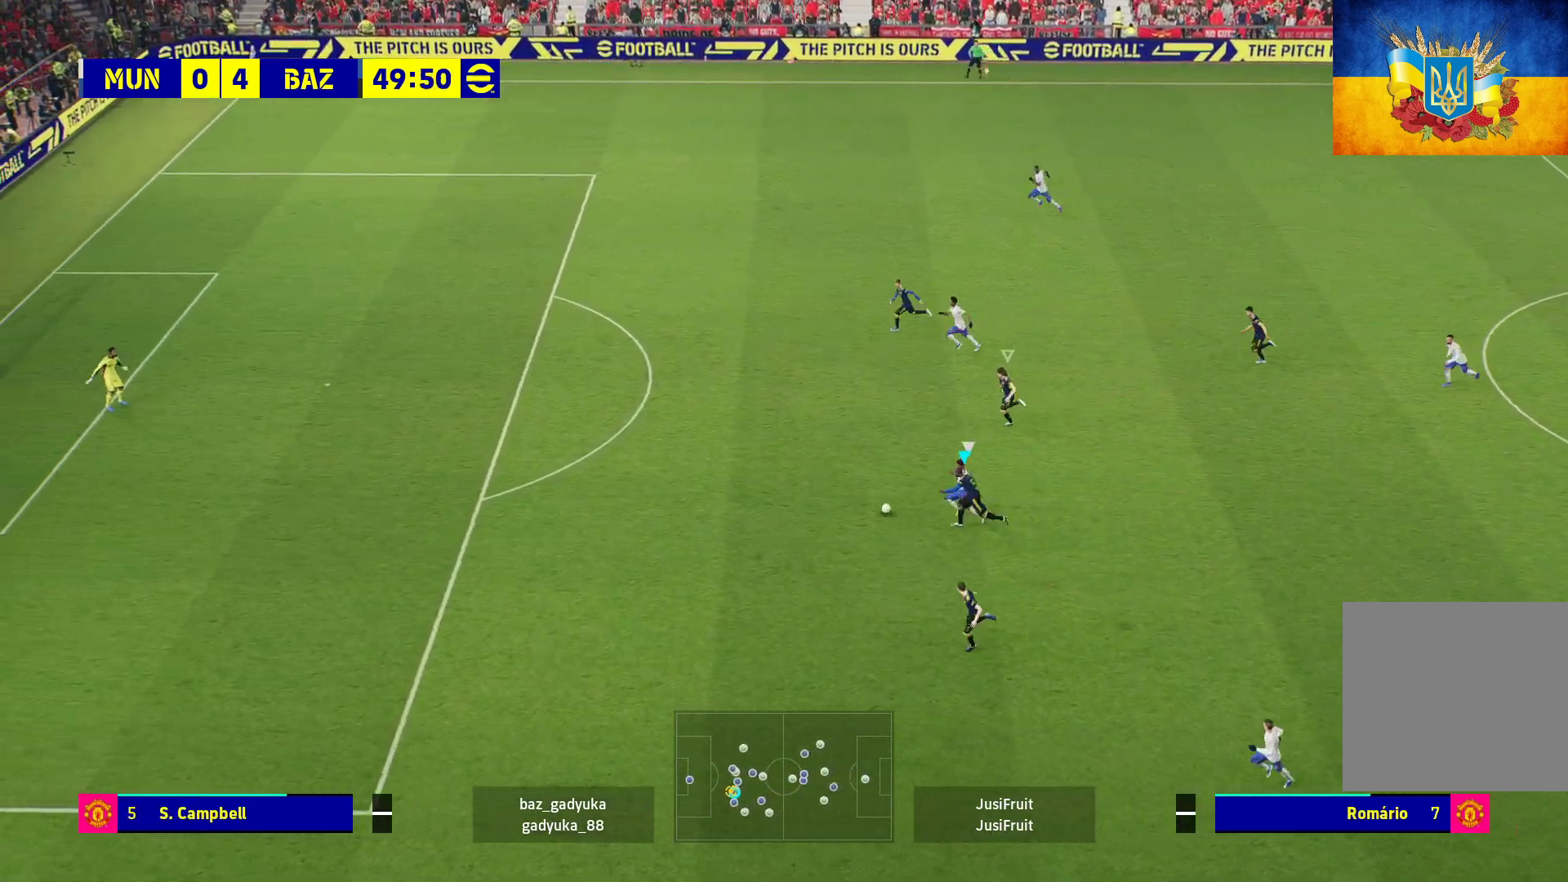
{"buttons": ["L2", "R1"], "left_stick": "left", "right_stick": "center", "events": [[250, "L2", "down"], [283, "L3", "down"], [400, "L3", "up"]]}
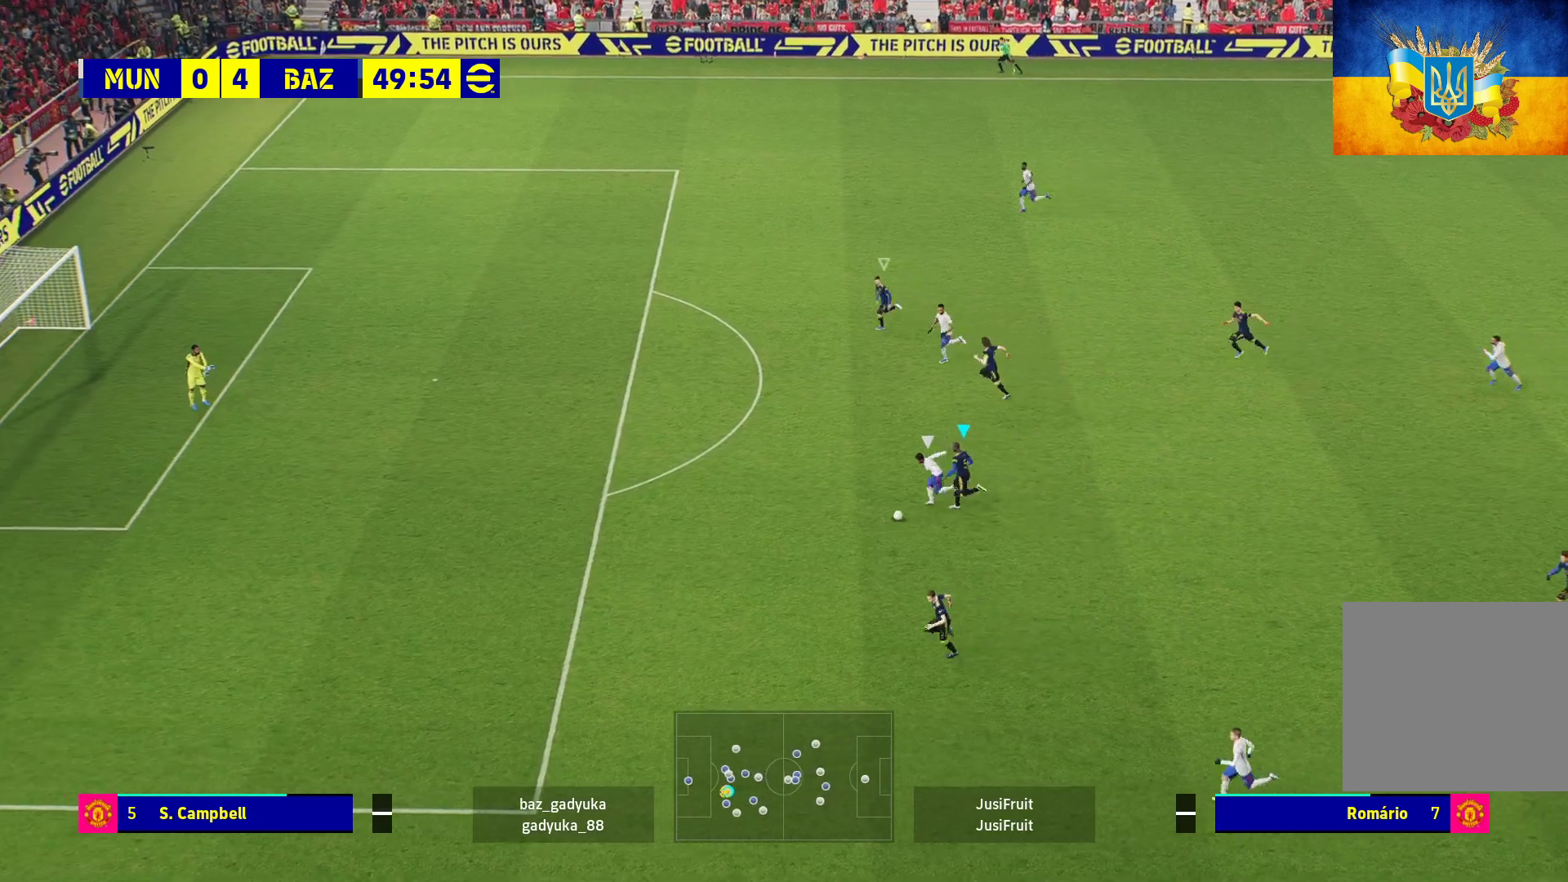
{"buttons": ["L2", "R1"], "left_stick": "left", "right_stick": "center", "events": []}
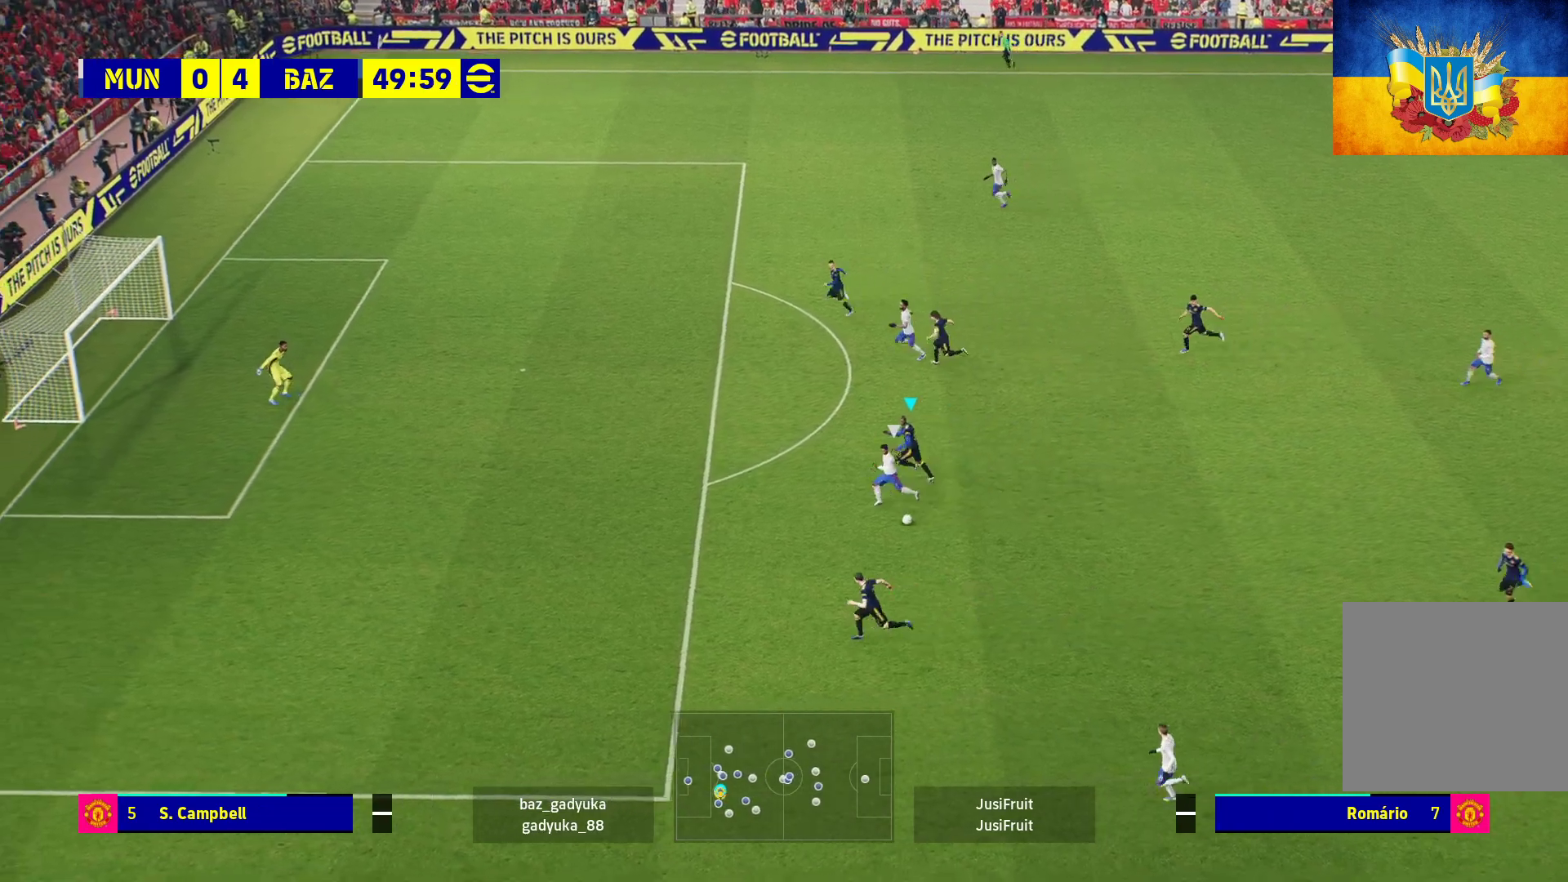
{"buttons": ["L2", "R1"], "left_stick": "left", "right_stick": "center", "events": []}
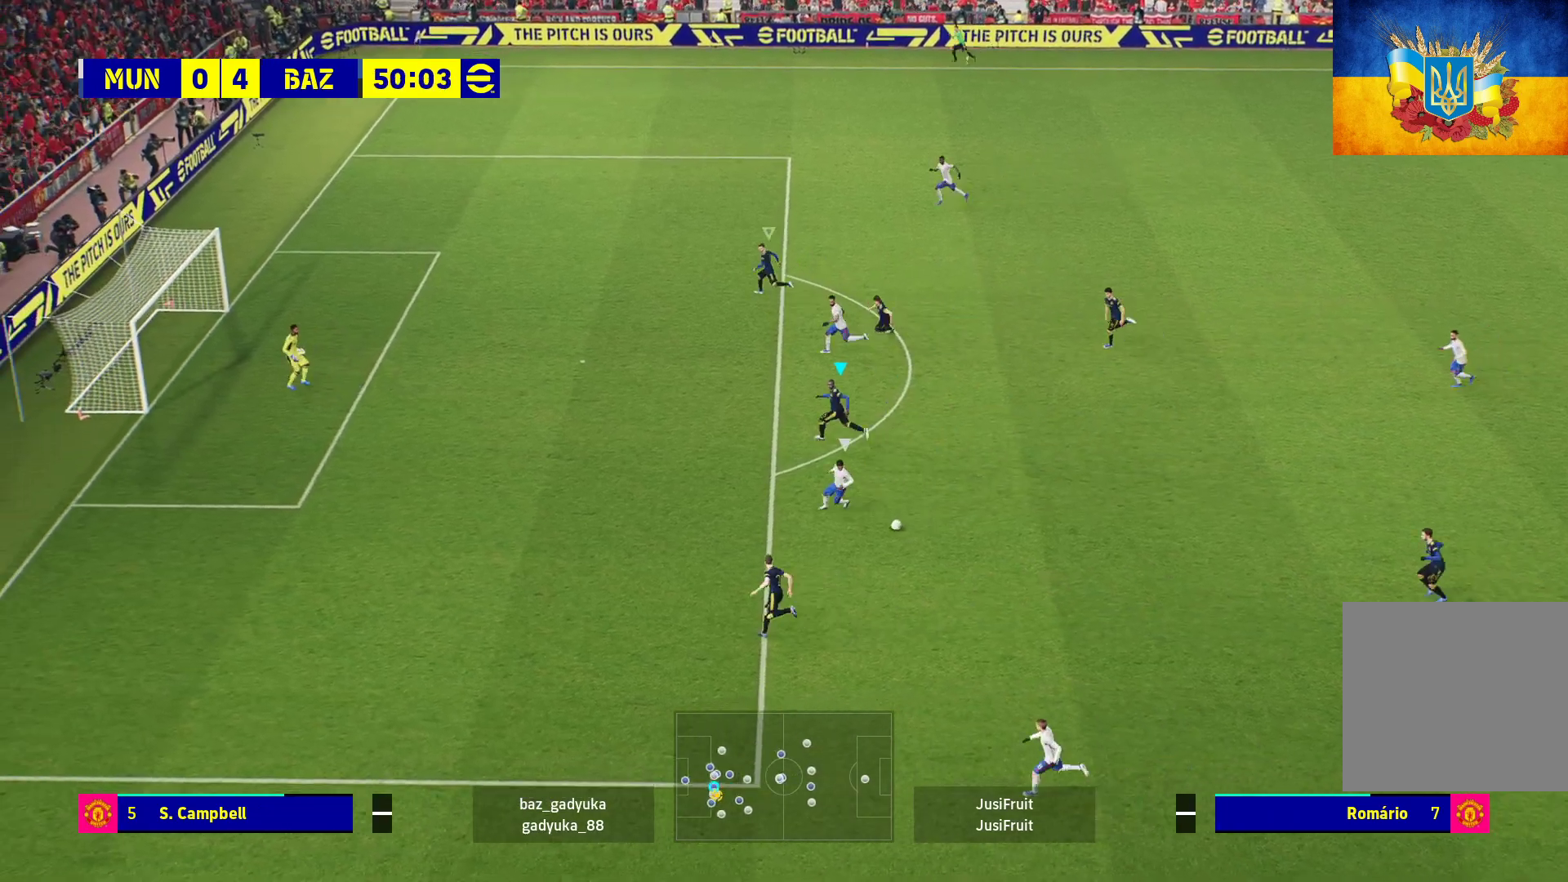
{"buttons": ["L1", "R1", "L3"], "left_stick": "up-right", "right_stick": "center", "events": [[117, "L2", "up"], [150, "left_stick", "right"], [283, "left_stick", "up-right"], [467, "L1", "down"], [500, "L3", "down"]]}
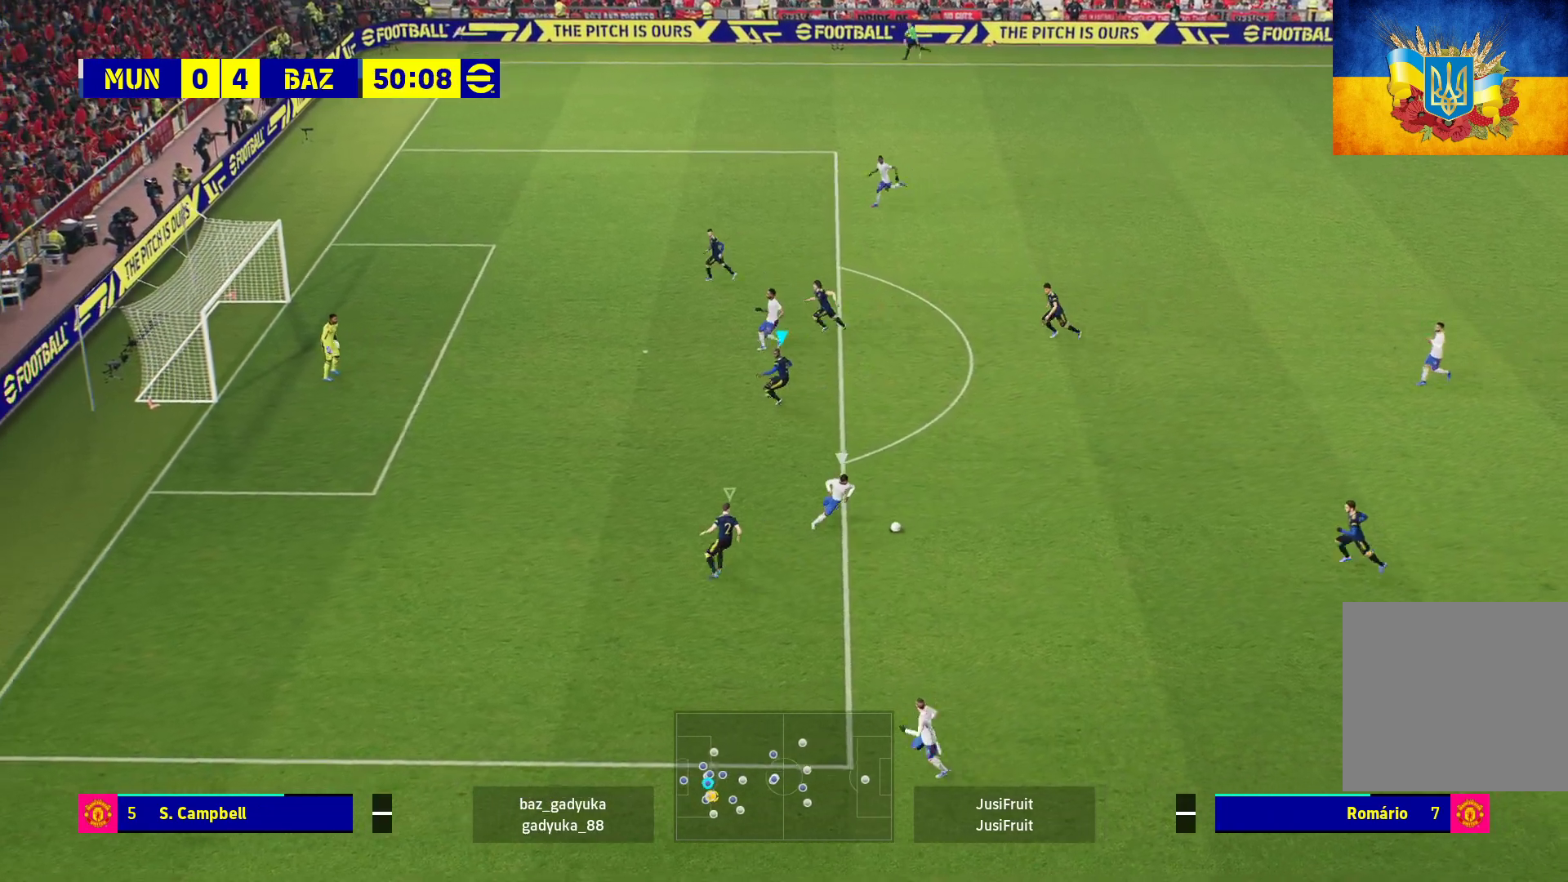
{"buttons": ["R1", "L3"], "left_stick": "right", "right_stick": "center", "events": [[133, "L1", "up"], [500, "left_stick", "right"]]}
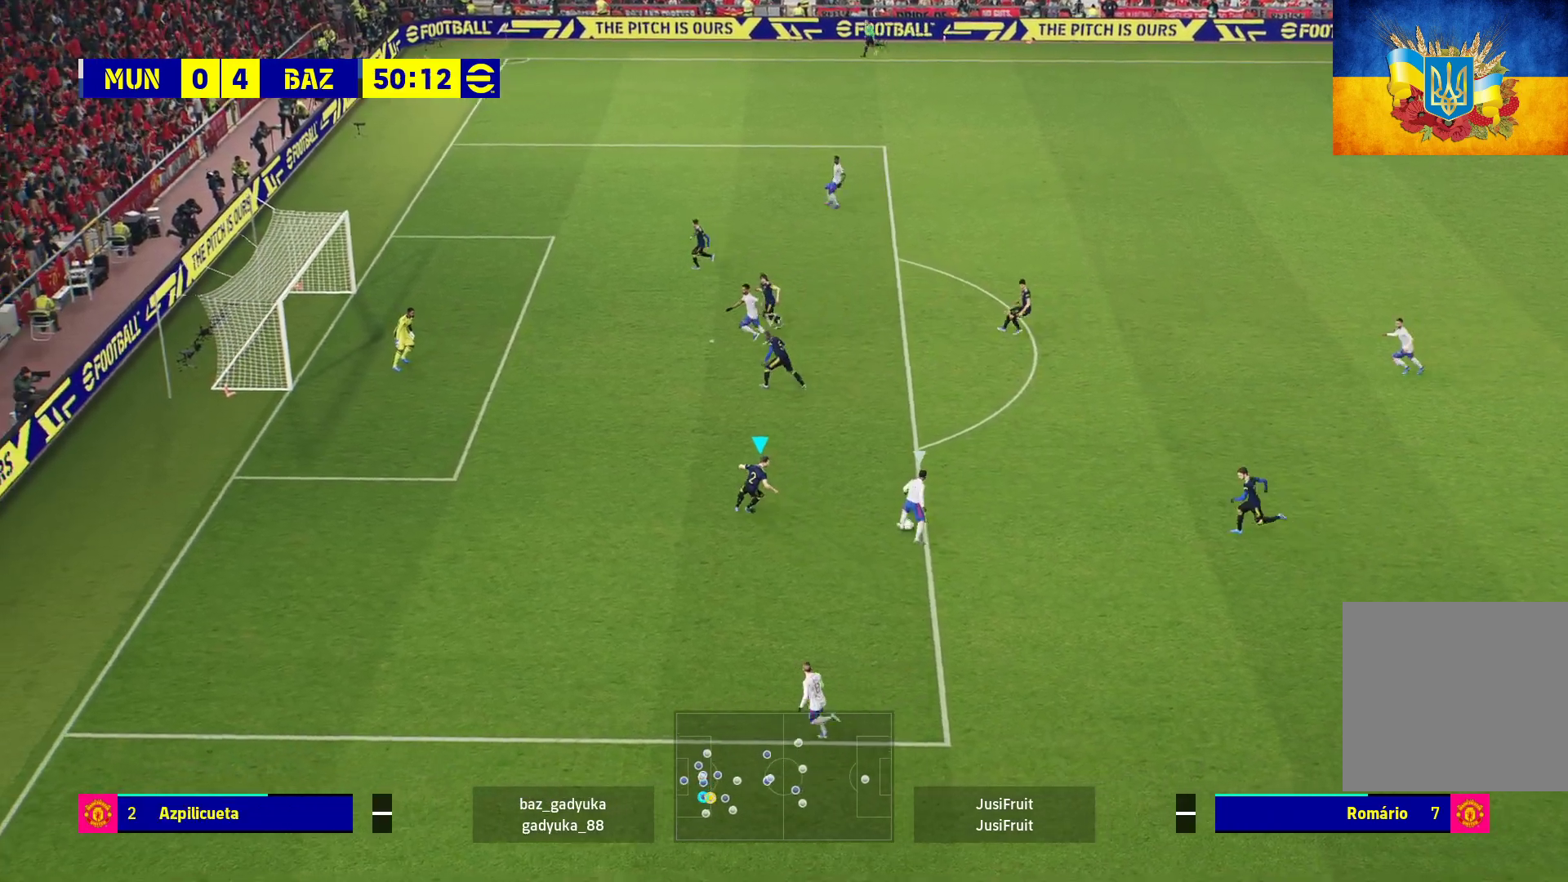
{"buttons": ["A", "R1"], "left_stick": "right", "right_stick": "center", "events": [[50, "A", "down"], [417, "L3", "up"]]}
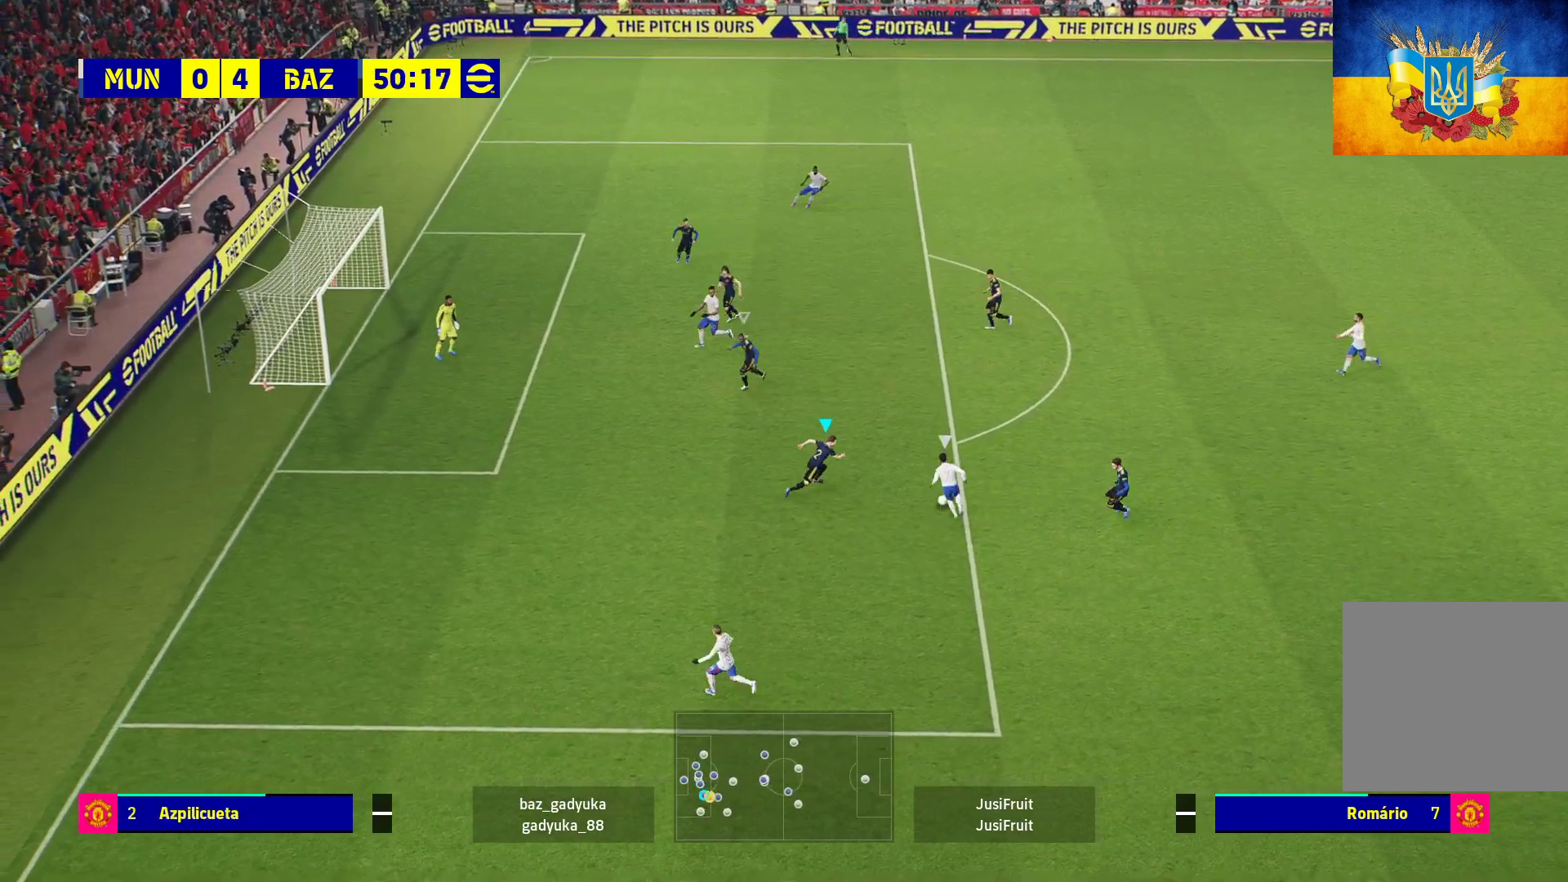
{"buttons": ["A", "R1", "L3"], "left_stick": "down-right", "right_stick": "center", "events": [[350, "L3", "down"], [483, "left_stick", "down-right"]]}
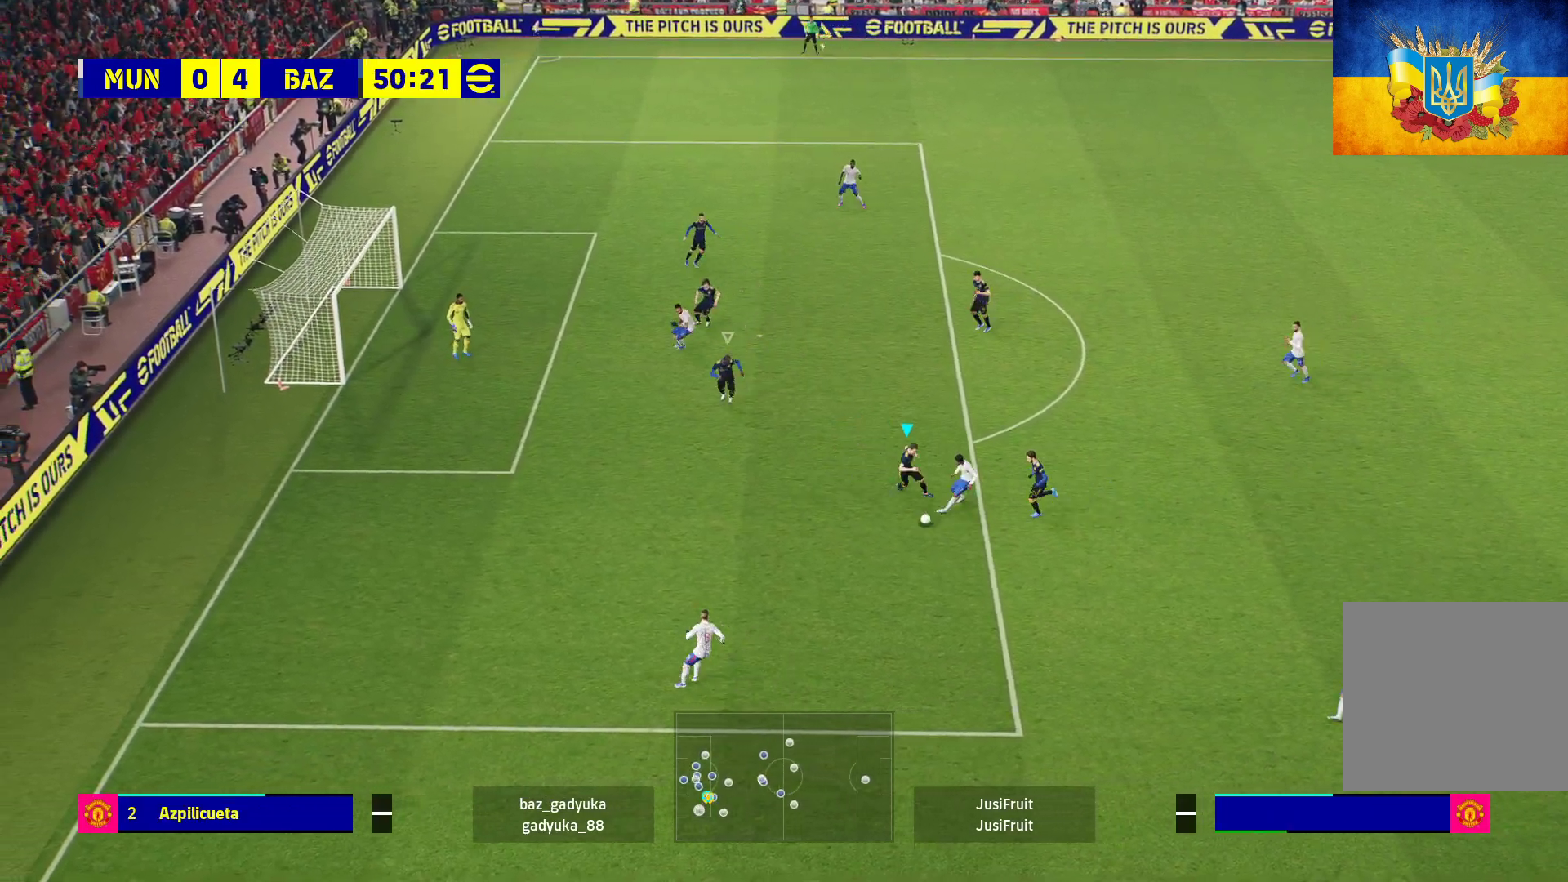
{"buttons": ["R1", "L3"], "left_stick": "down-left", "right_stick": "center", "events": [[150, "left_stick", "down"], [317, "left_stick", "down-left"], [367, "A", "up"]]}
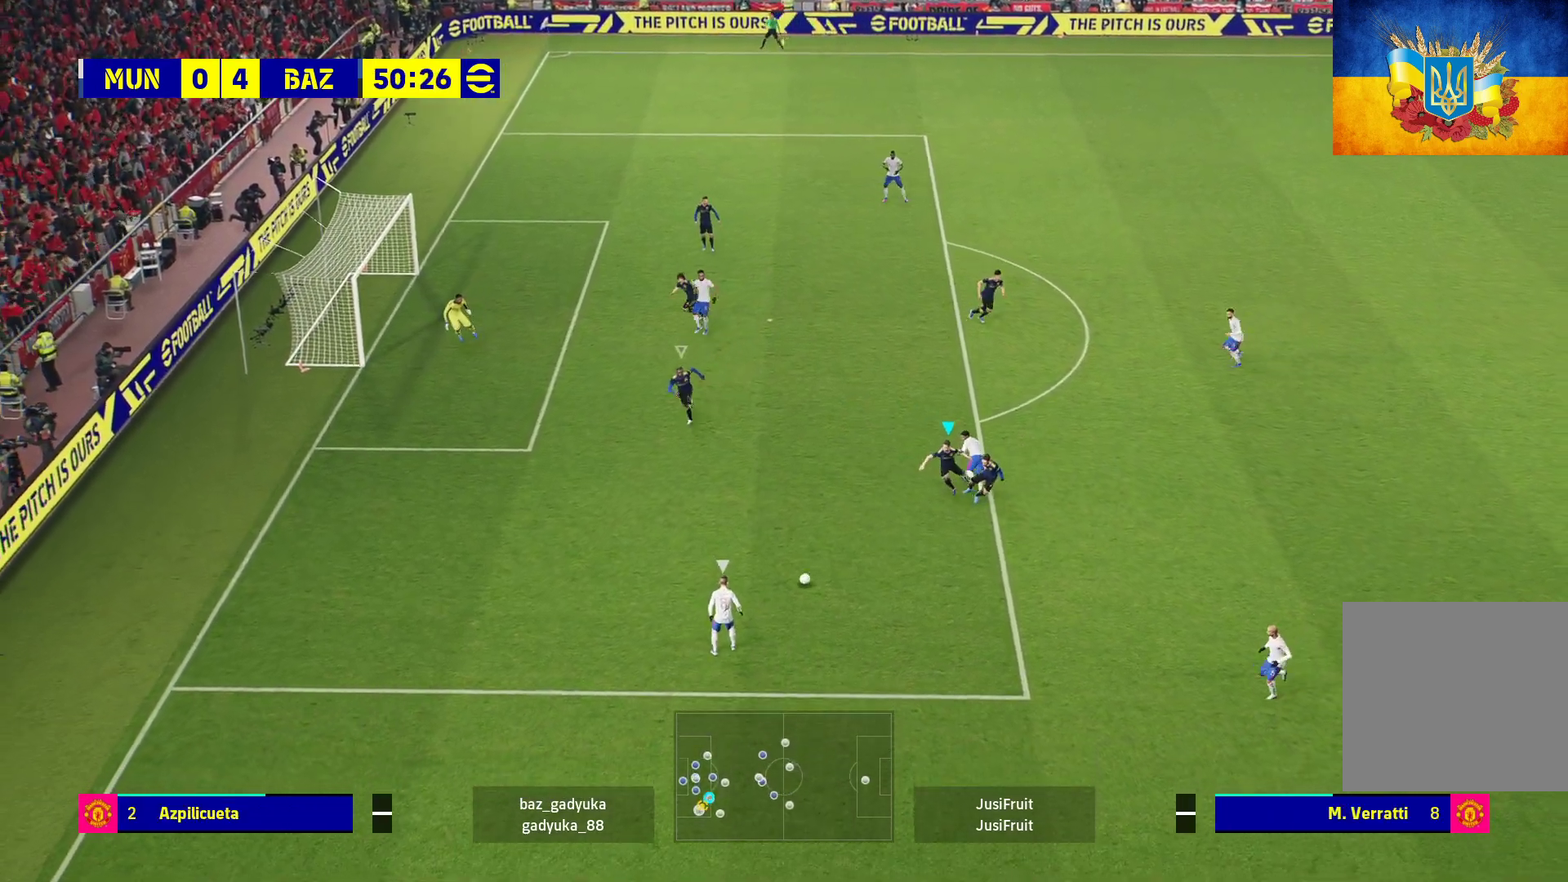
{"buttons": ["A", "R1", "L3"], "left_stick": "down-right", "right_stick": "center", "events": [[183, "A", "down"], [183, "left_stick", "down-right"], [200, "L1", "down"], [383, "L1", "up"]]}
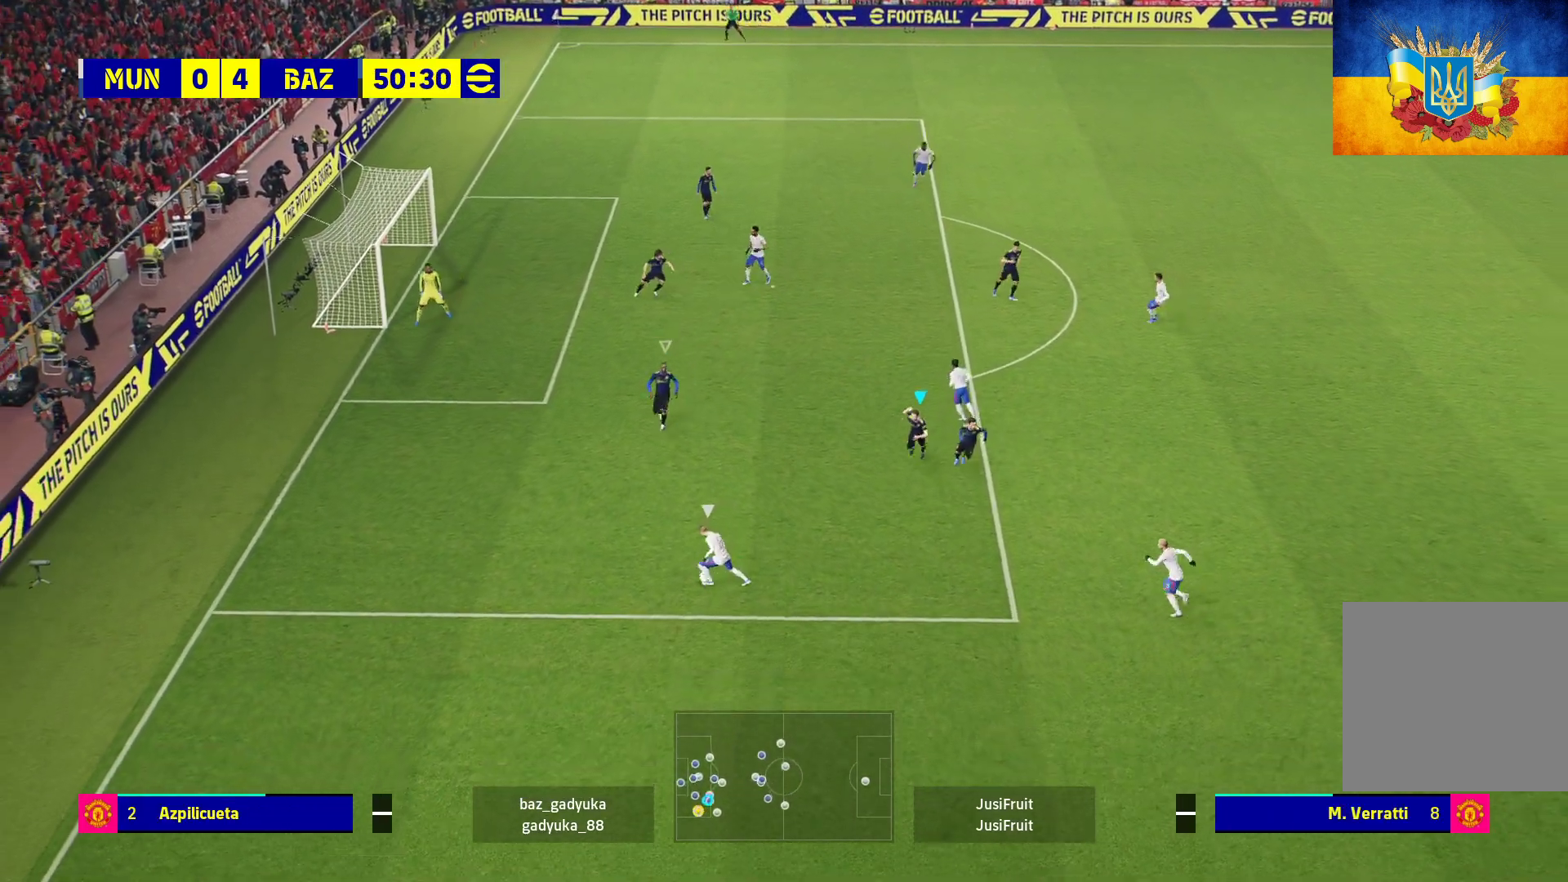
{"buttons": ["A", "R1", "L3"], "left_stick": "down-right", "right_stick": "center", "events": []}
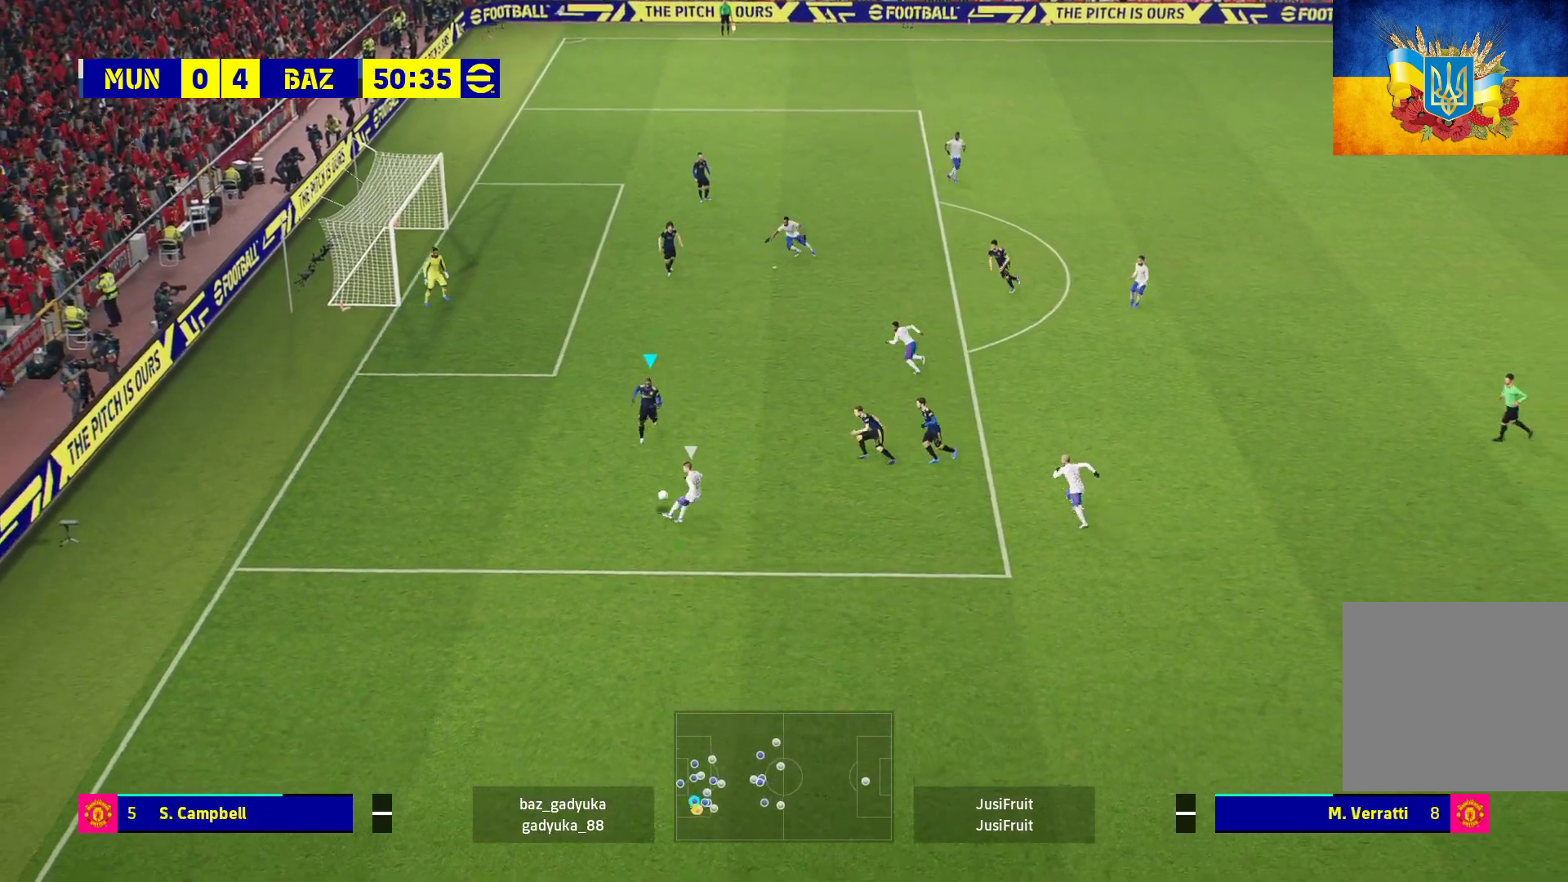
{"buttons": ["A", "R1", "L3"], "left_stick": "down-right", "right_stick": "center", "events": [[217, "A", "up"], [300, "A", "down"], [417, "A", "up"], [483, "A", "down"]]}
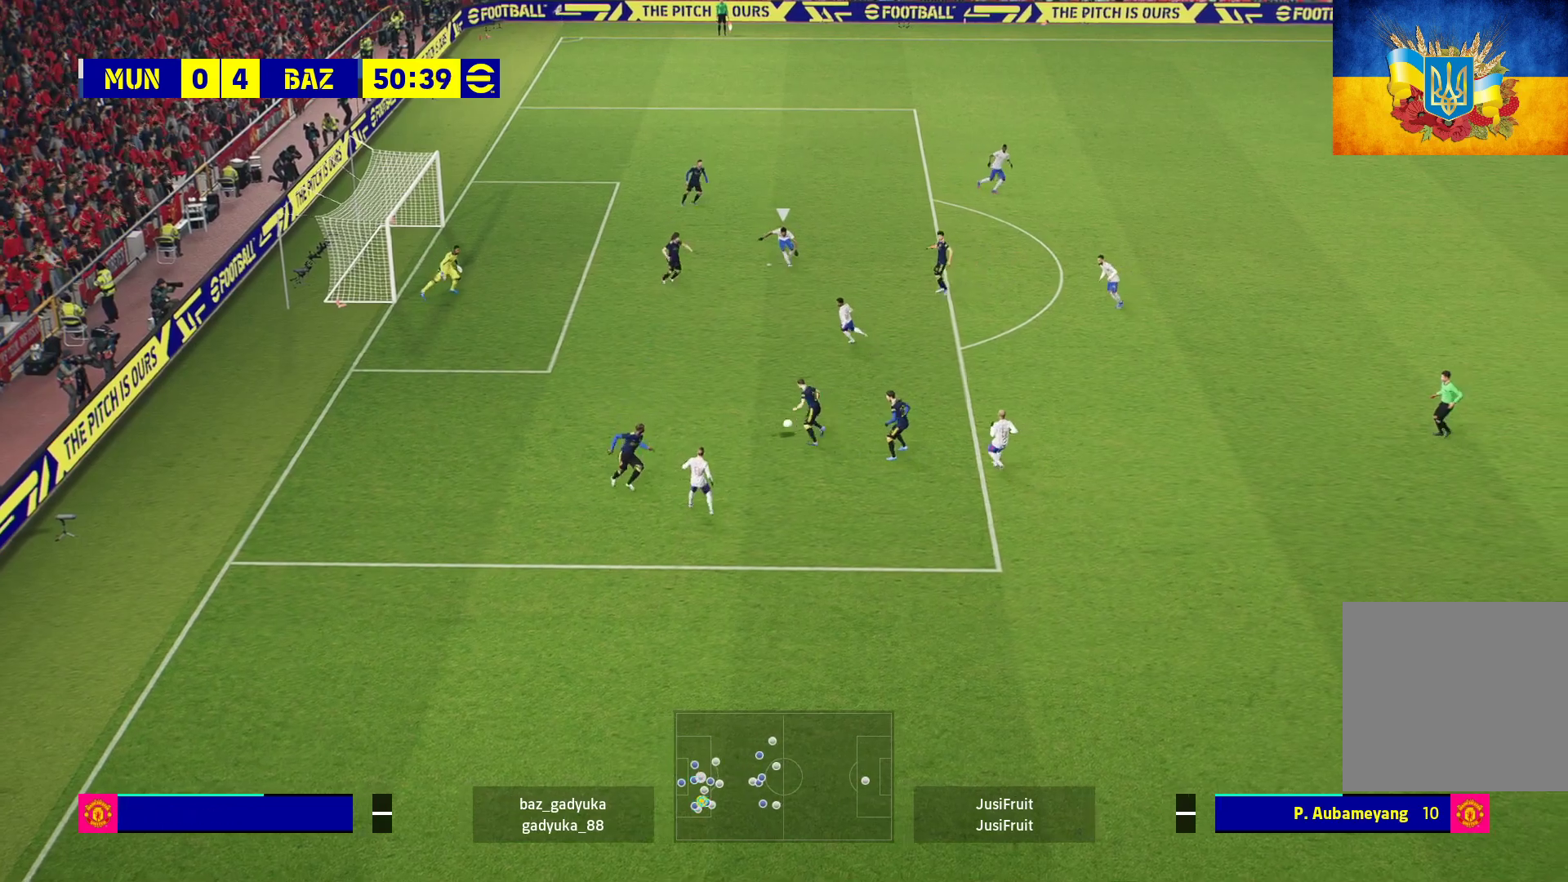
{"buttons": ["R1", "L3"], "left_stick": "down-right", "right_stick": "center", "events": [[100, "A", "up"]]}